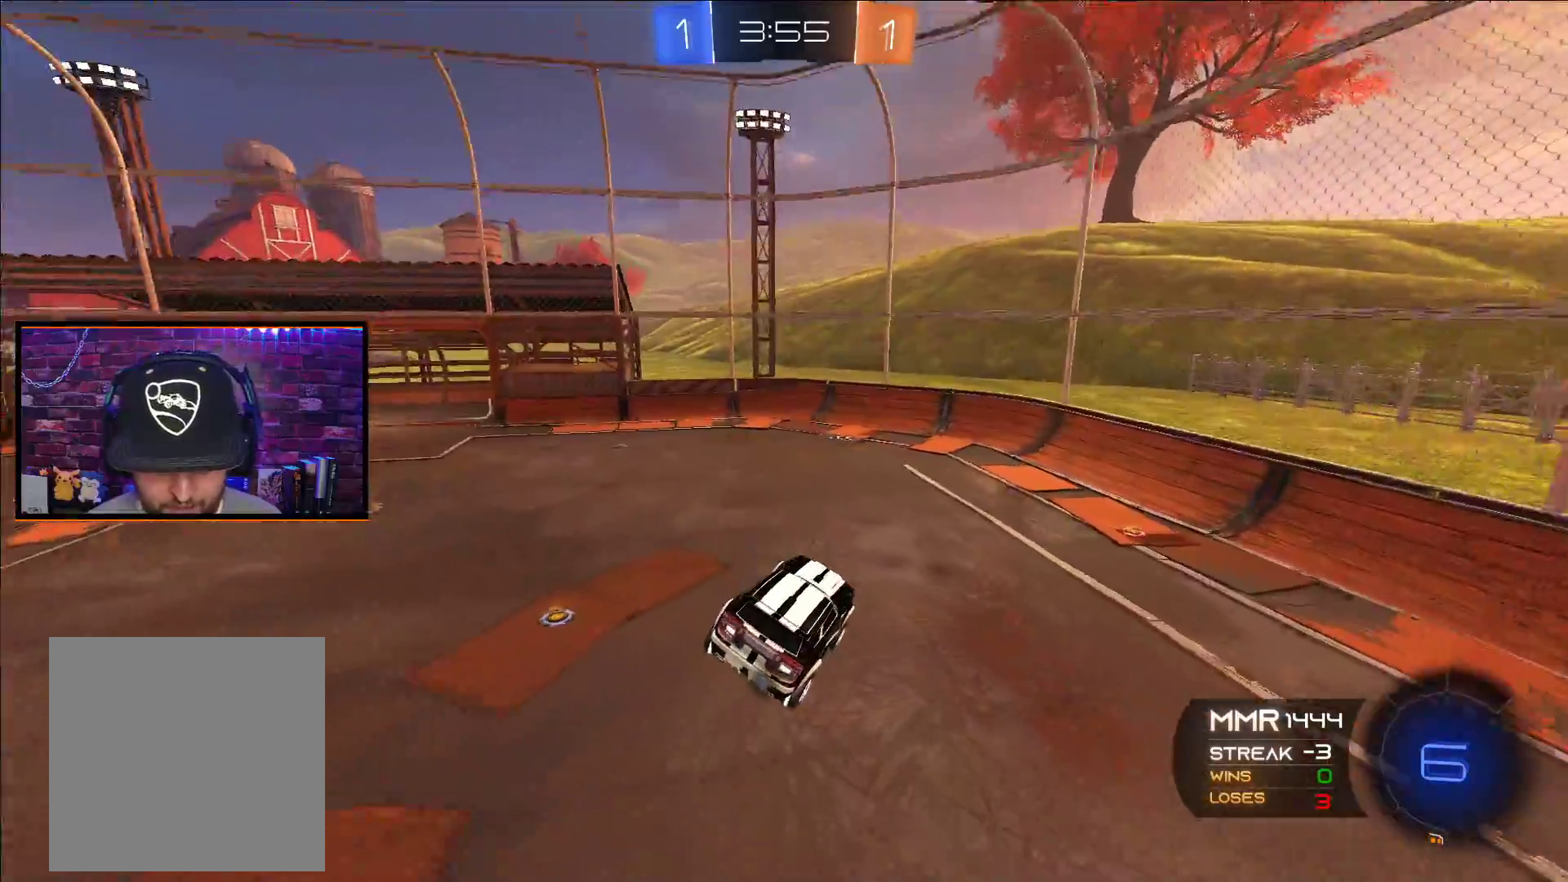
Gameplay with a controller (Xbox layout); each line is a JSON object with the inputs held at the frame after it. "events" lists button and stick changes between this image and that frame as [ms after this image, input, new state], when the widget could be followed in between.
{"buttons": ["R2"], "left_stick": "right", "right_stick": "center", "events": [[400, "left_stick", "right"]]}
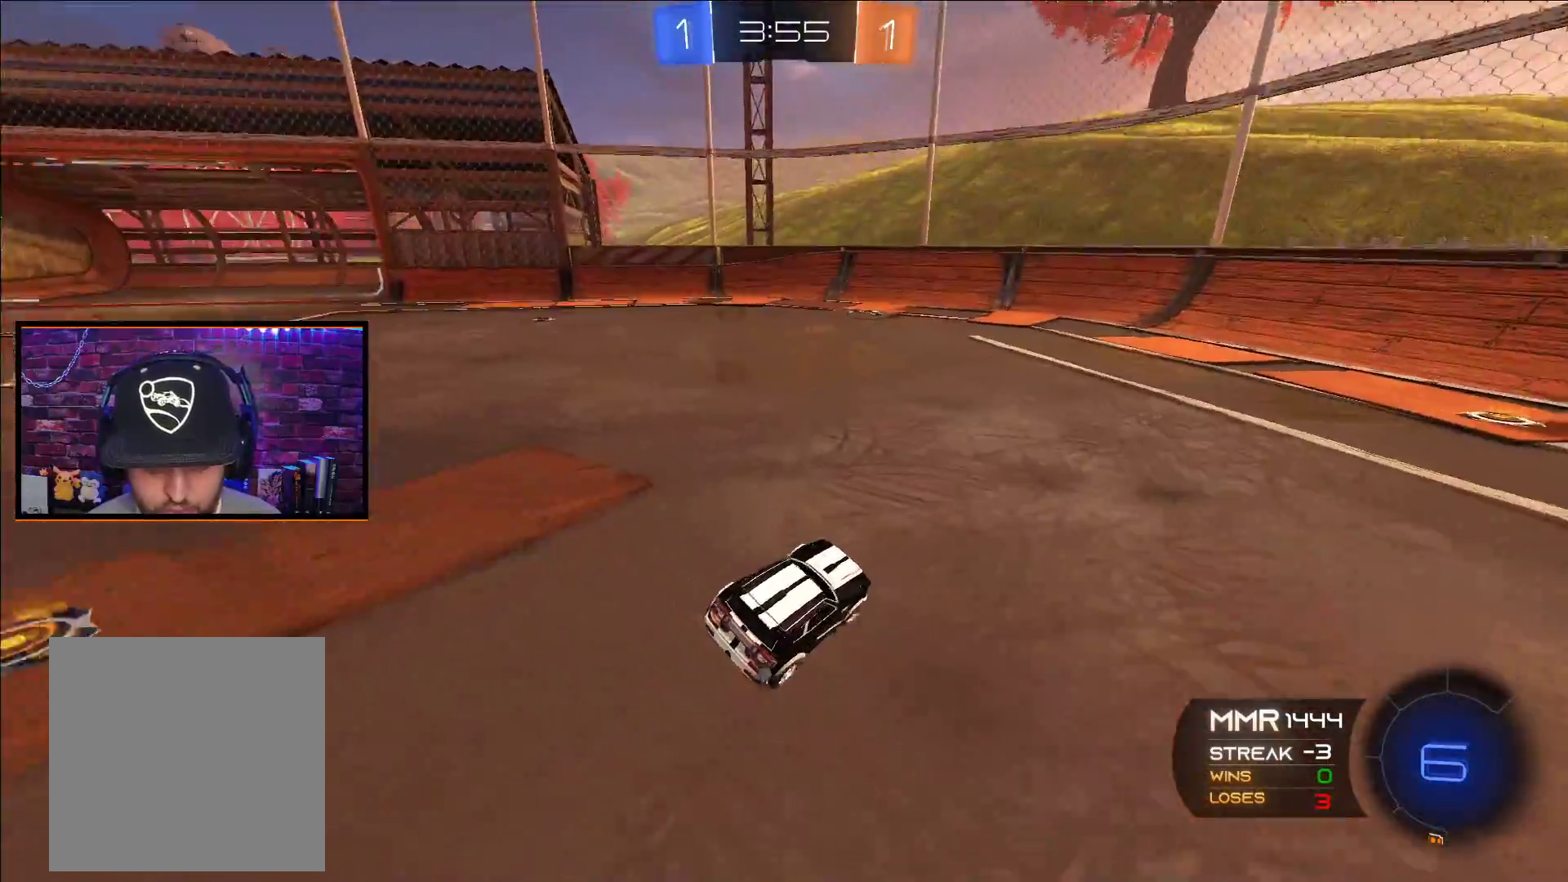
{"buttons": ["A", "R2"], "left_stick": "right", "right_stick": "center", "events": [[167, "A", "down"], [200, "L1", "down"], [250, "L1", "up"]]}
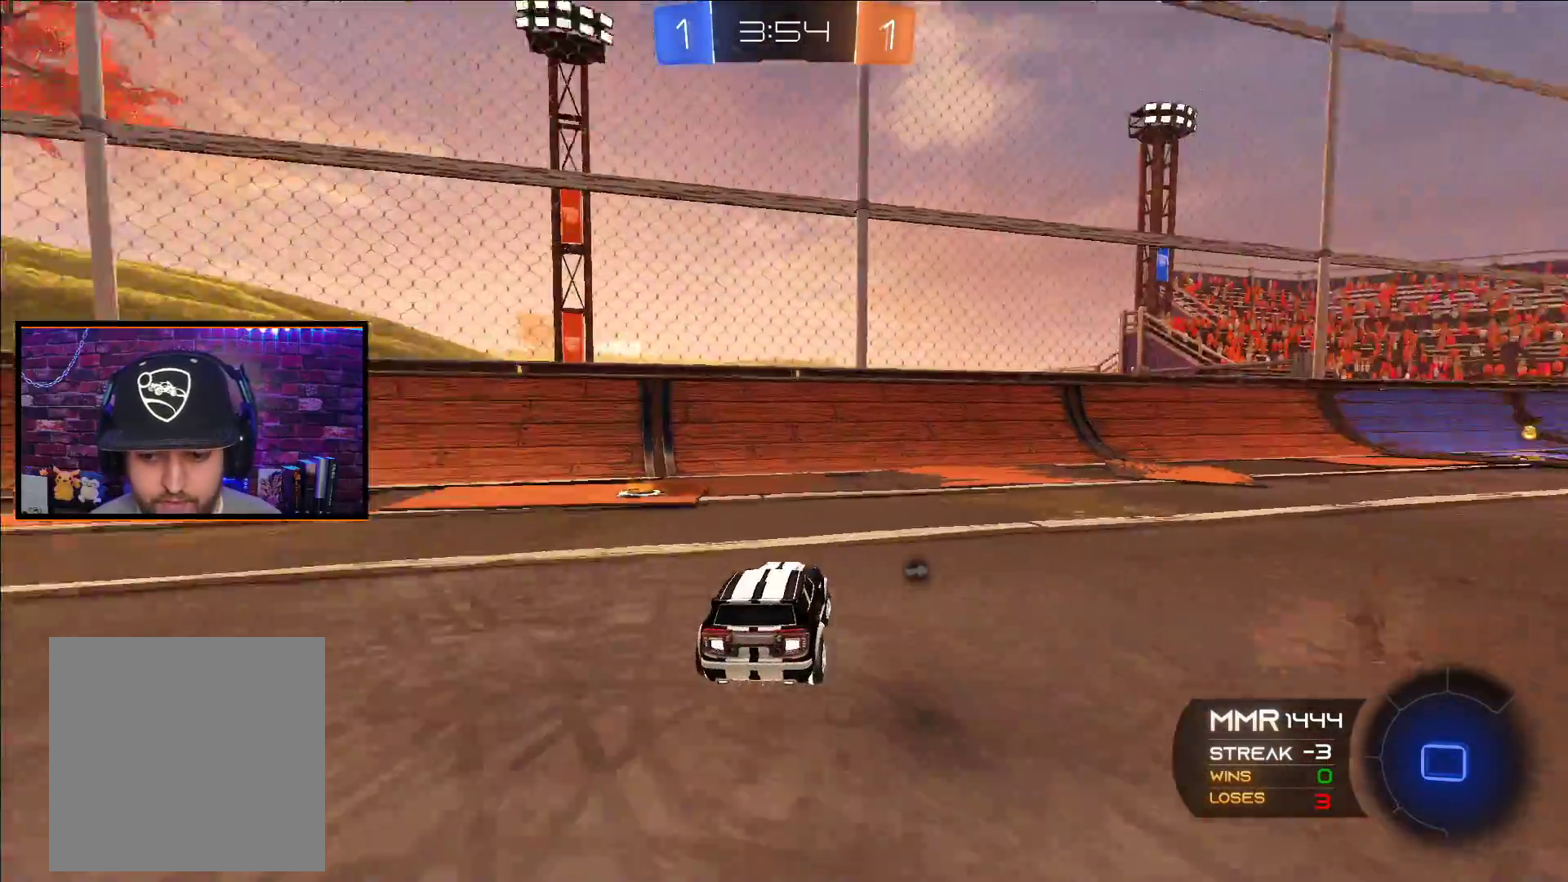
{"buttons": ["A", "R2"], "left_stick": "up-right", "right_stick": "center", "events": [[500, "left_stick", "up-right"]]}
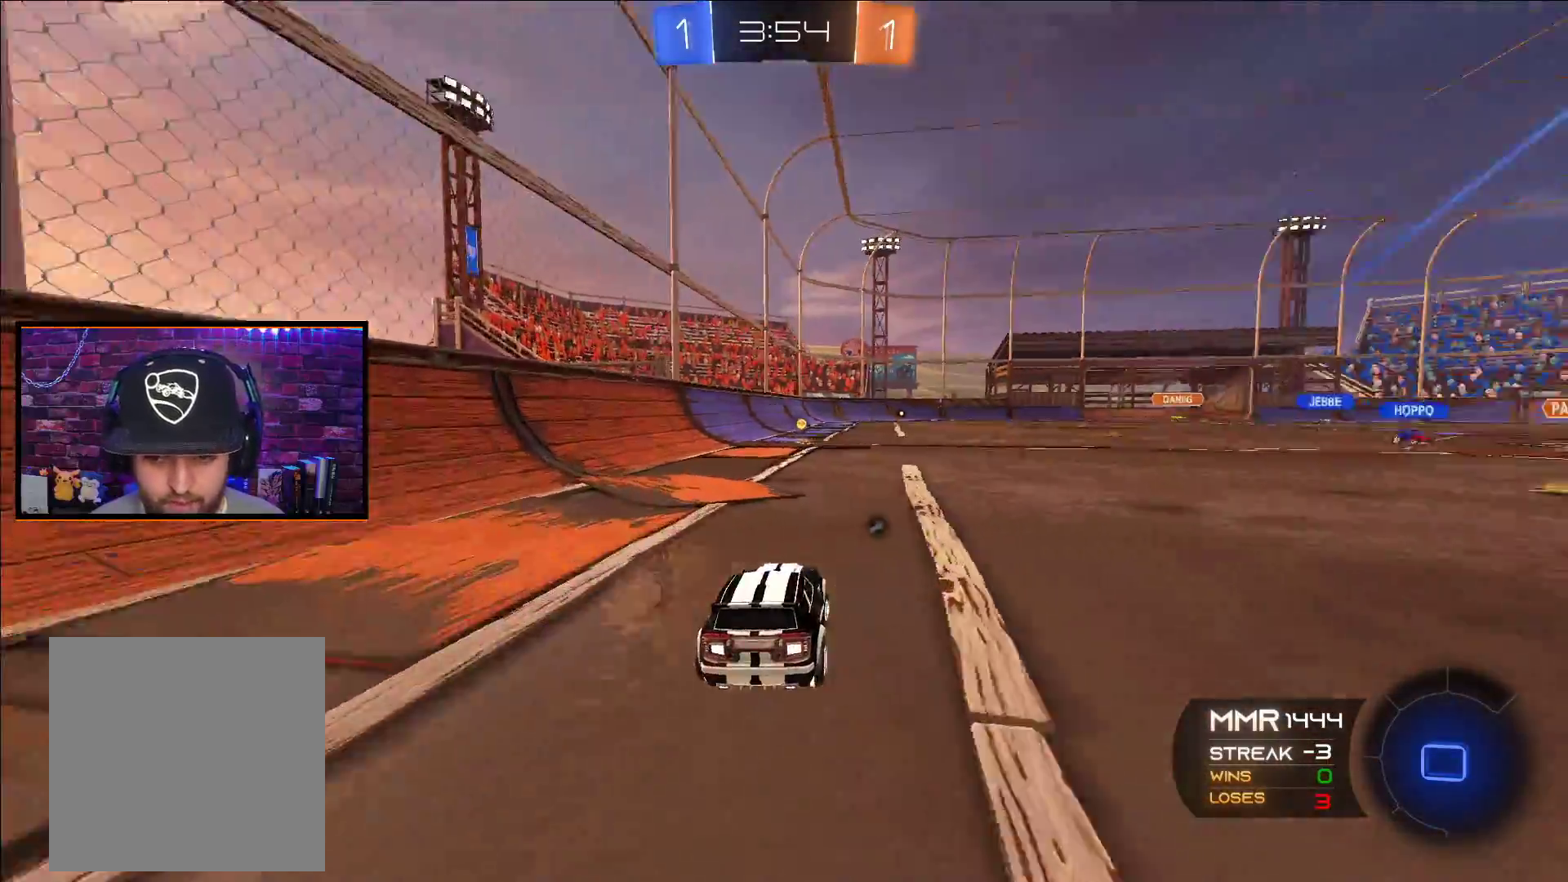
{"buttons": ["R2"], "left_stick": "center", "right_stick": "center", "events": [[17, "left_stick", "up"], [83, "X", "down"], [167, "X", "up"], [217, "X", "down"], [367, "X", "up"], [400, "A", "up"], [467, "left_stick", "center"]]}
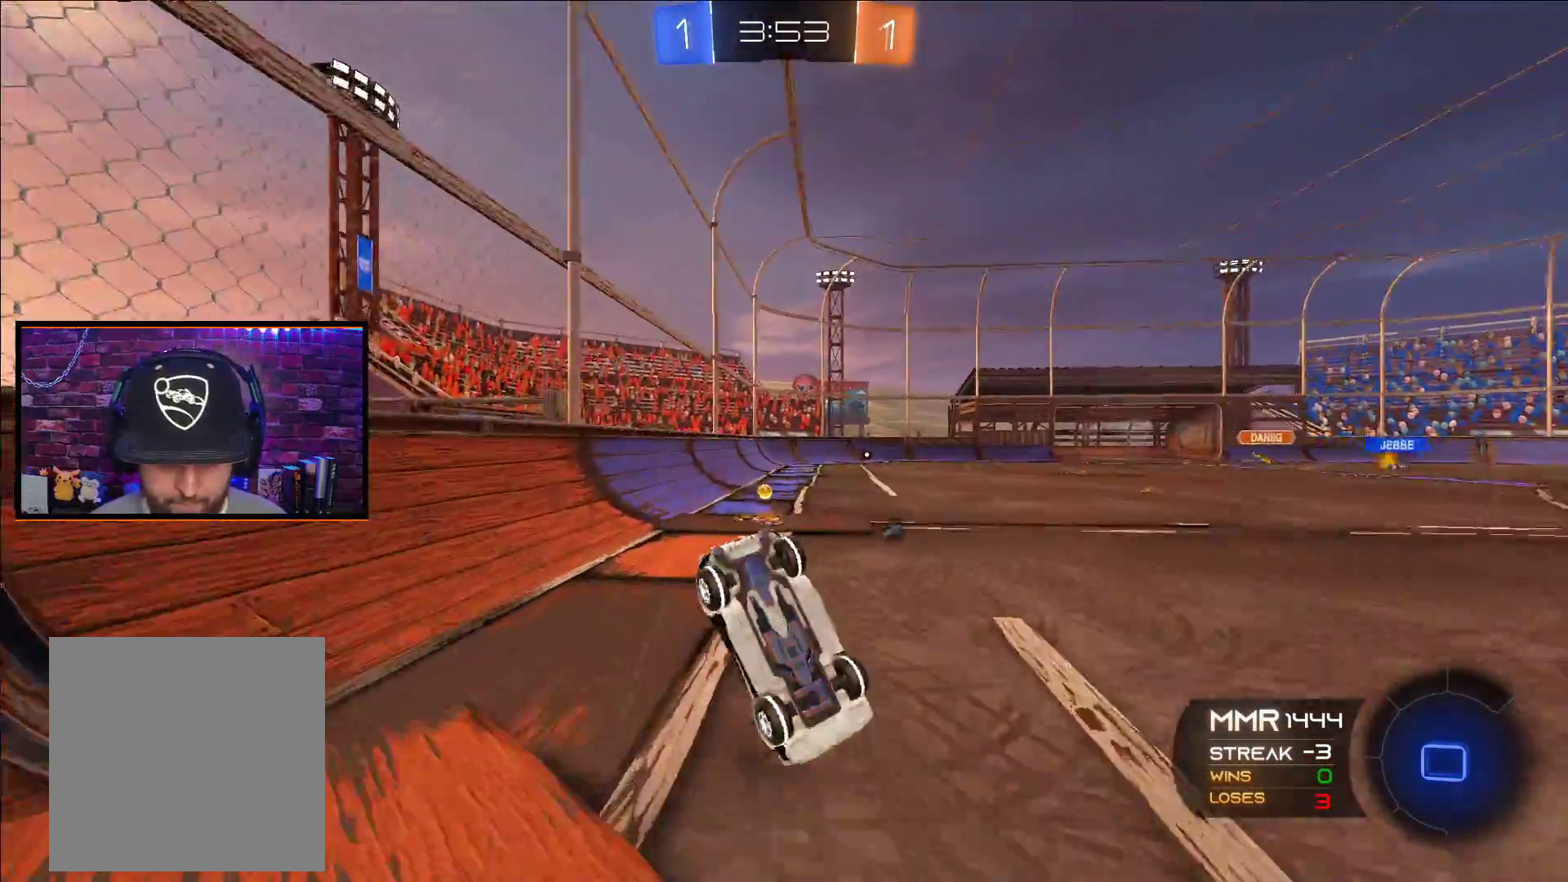
{"buttons": ["R2"], "left_stick": "center", "right_stick": "center", "events": [[50, "Y", "down"], [150, "Y", "up"]]}
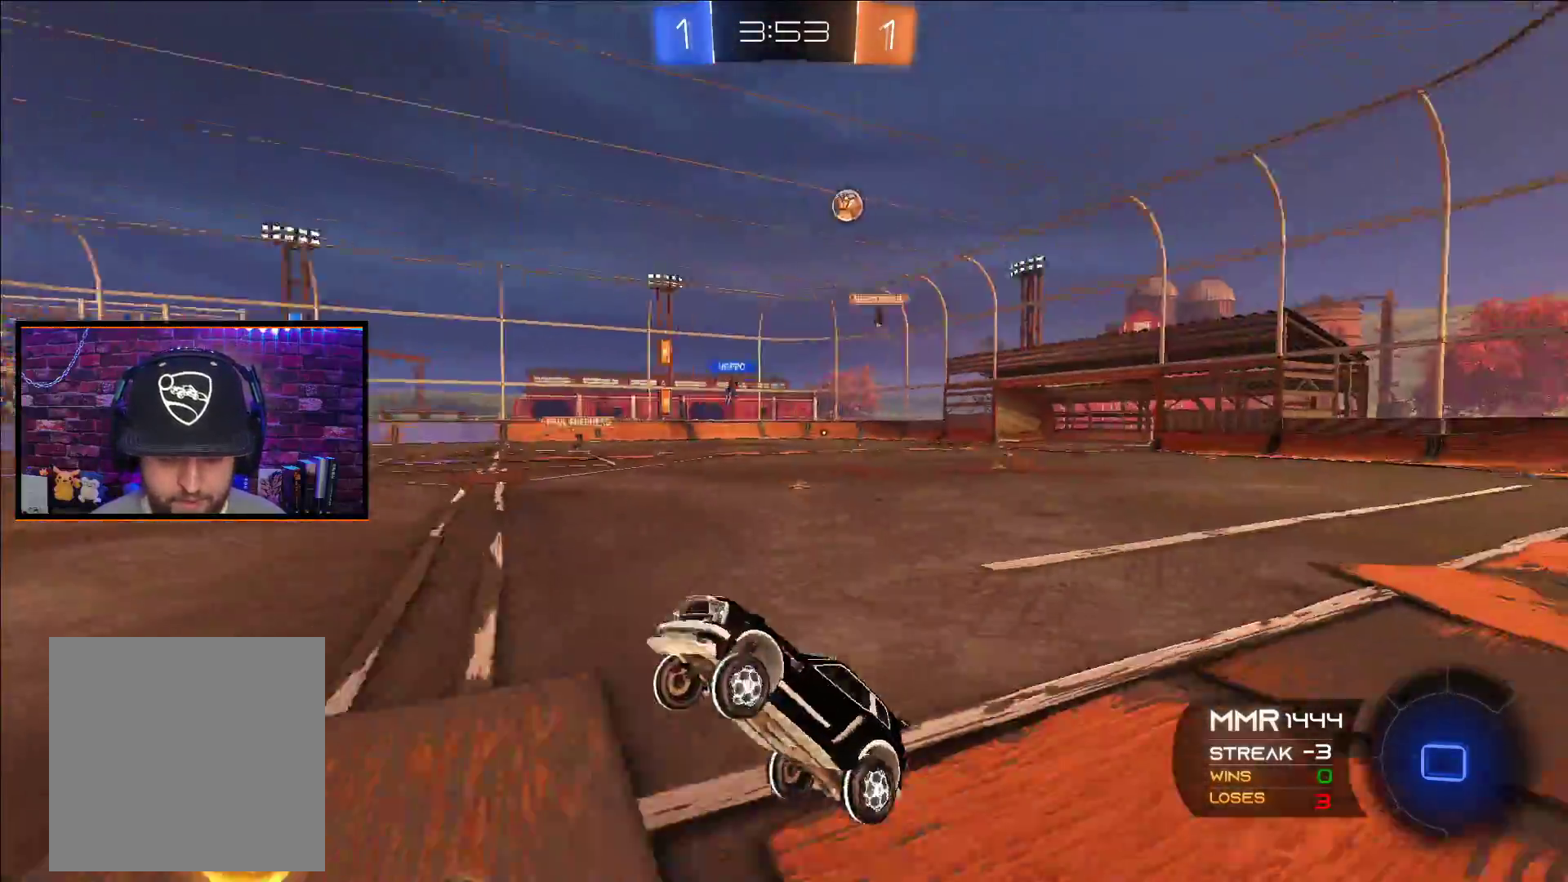
{"buttons": ["R2"], "left_stick": "center", "right_stick": "center", "events": []}
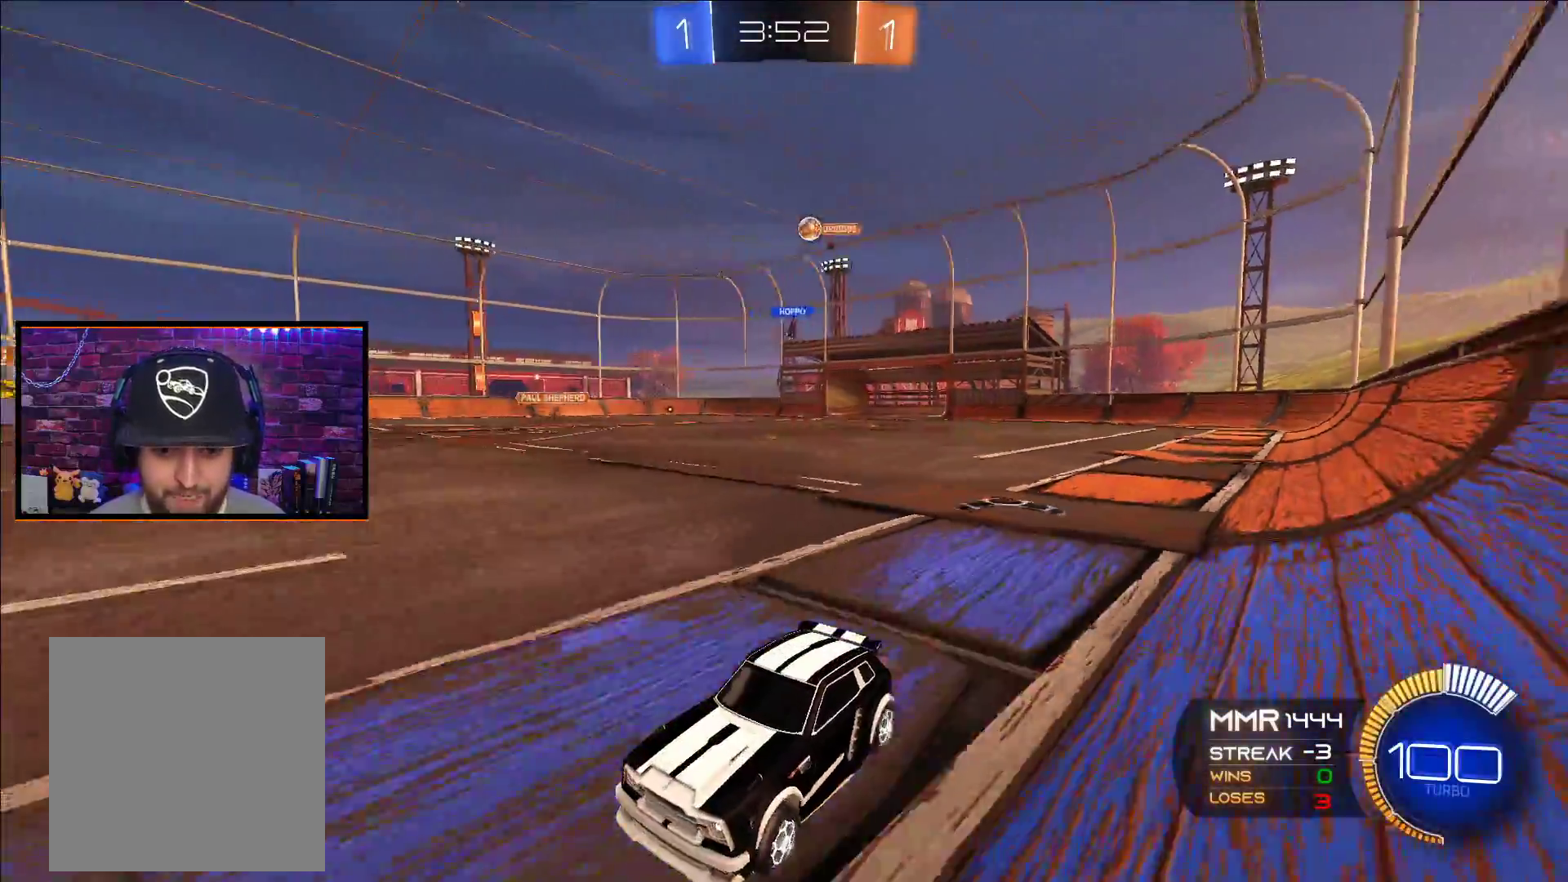
{"buttons": ["L1", "R2"], "left_stick": "right", "right_stick": "center", "events": [[133, "left_stick", "right"], [183, "L1", "down"]]}
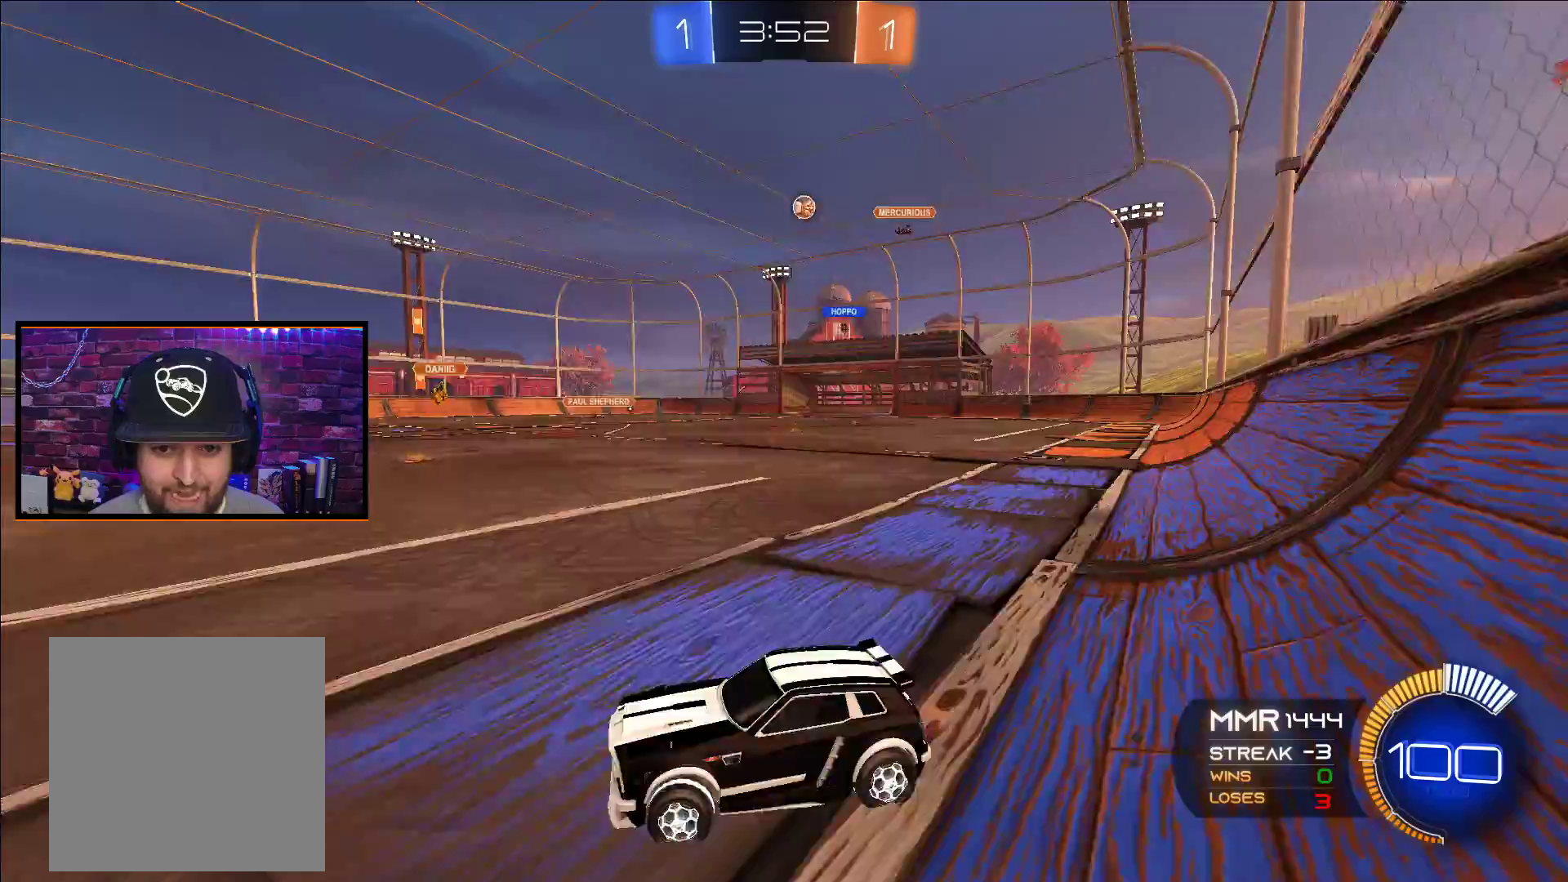
{"buttons": ["R2"], "left_stick": "right", "right_stick": "center", "events": [[83, "L1", "up"]]}
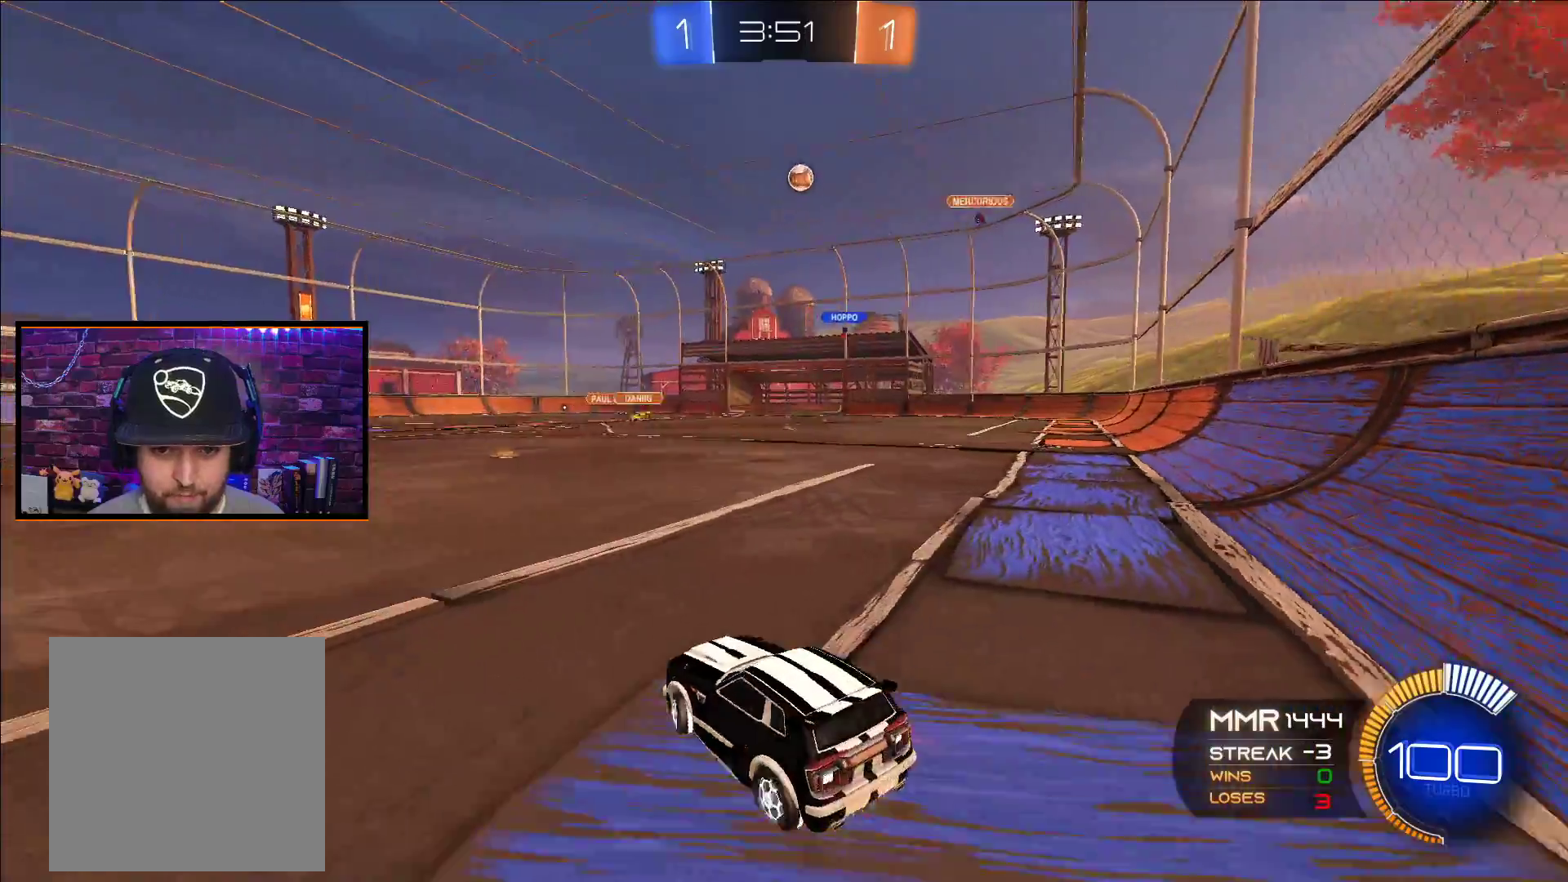
{"buttons": ["R2"], "left_stick": "right", "right_stick": "center", "events": []}
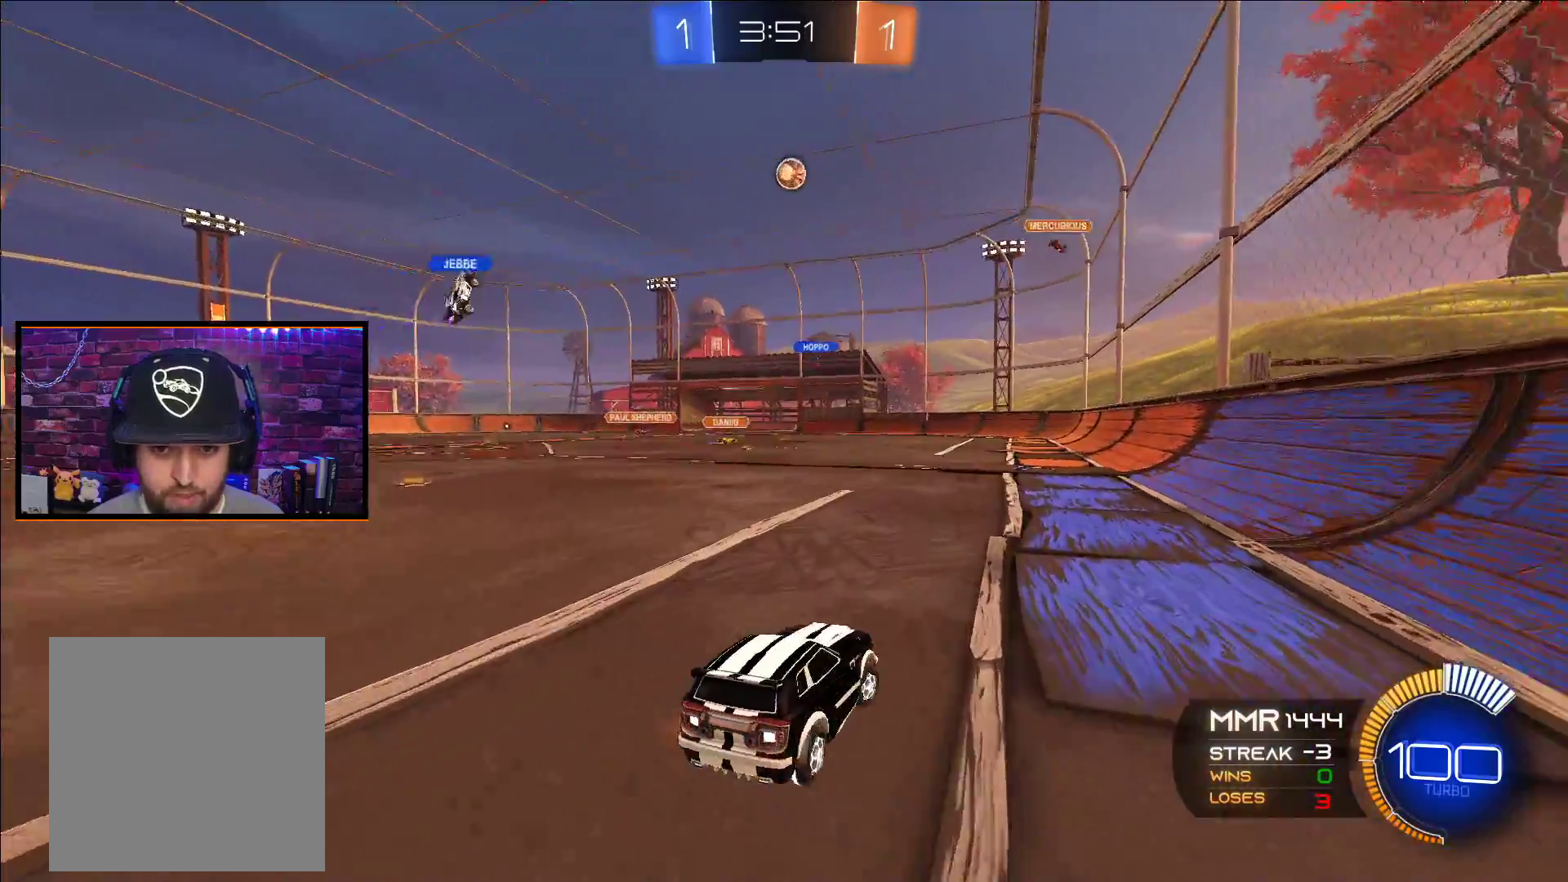
{"buttons": ["R2"], "left_stick": "center", "right_stick": "center", "events": [[33, "left_stick", "center"], [250, "left_stick", "left"], [483, "left_stick", "center"]]}
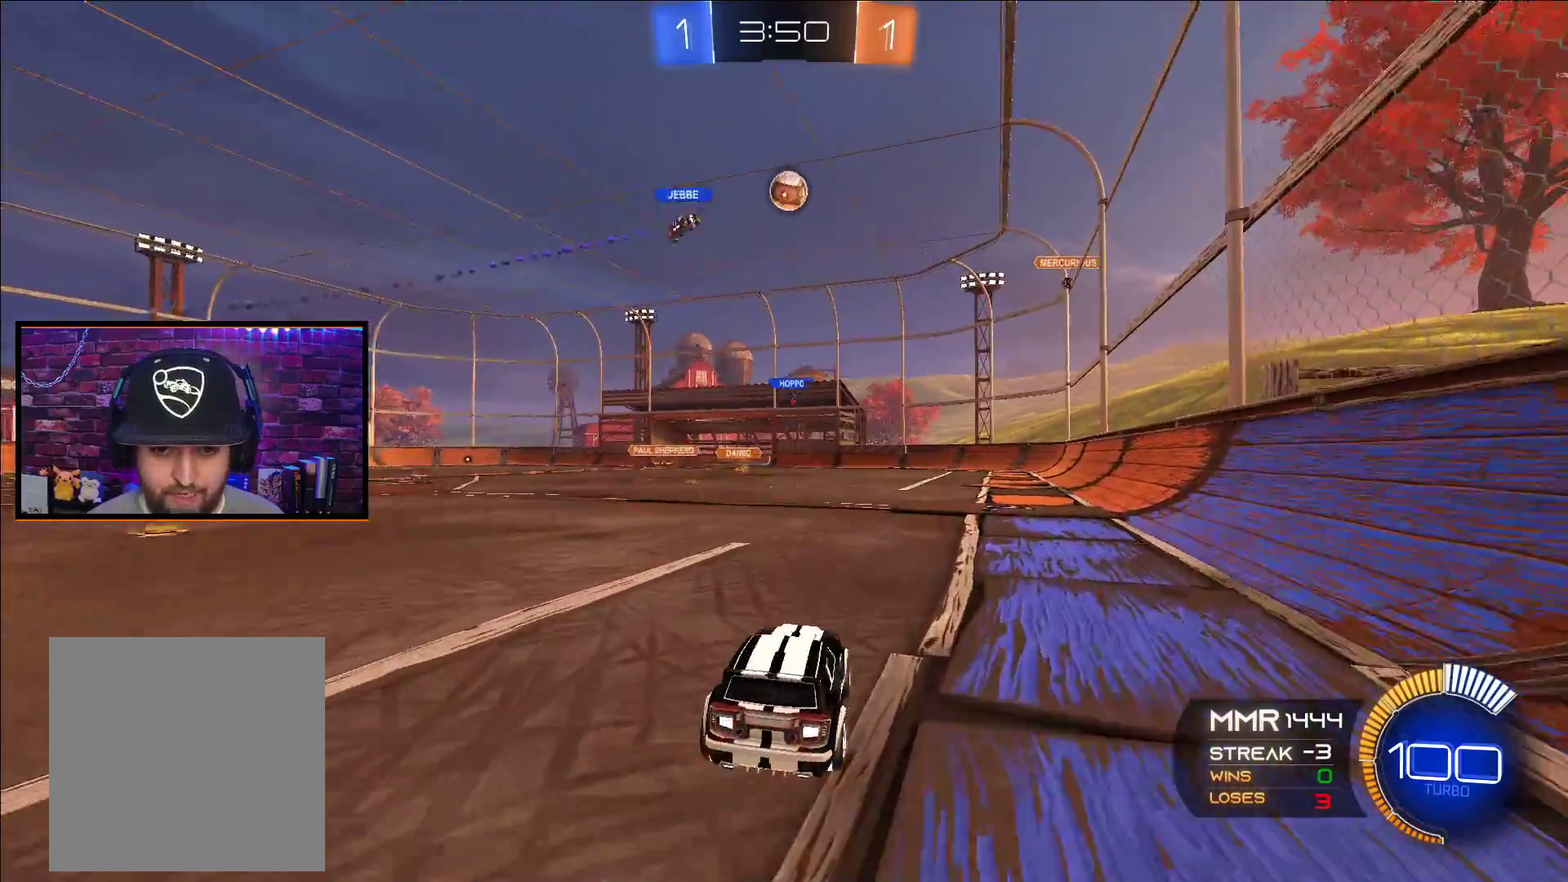
{"buttons": ["R2"], "left_stick": "left", "right_stick": "center", "events": [[33, "A", "down"], [83, "A", "up"], [100, "A", "down"], [450, "A", "up"], [500, "left_stick", "left"]]}
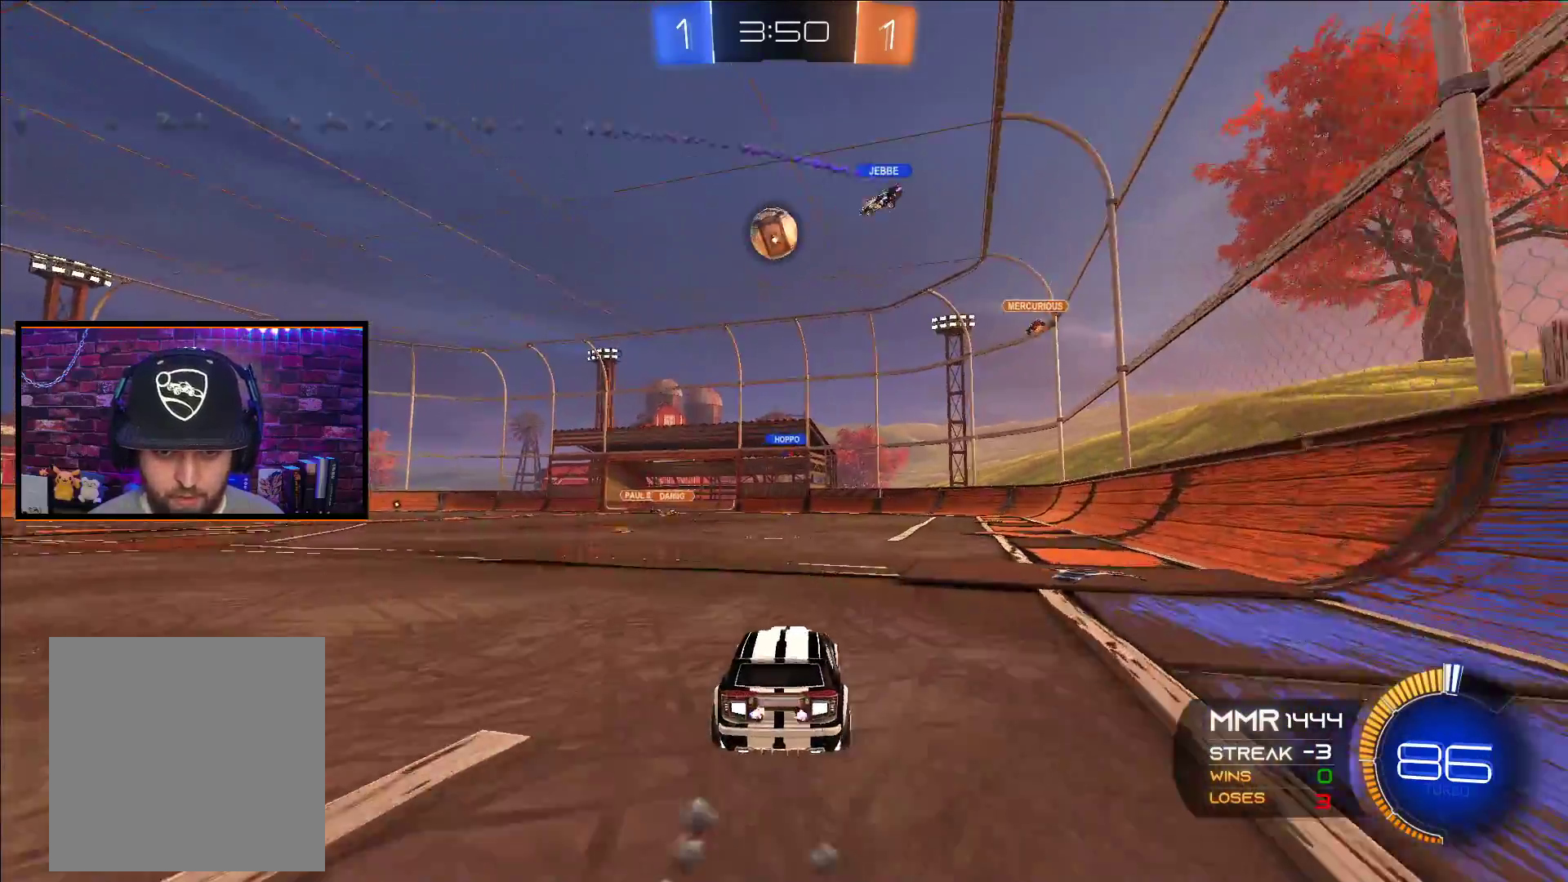
{"buttons": ["R2"], "left_stick": "left", "right_stick": "center", "events": [[233, "L1", "down"], [283, "L1", "up"]]}
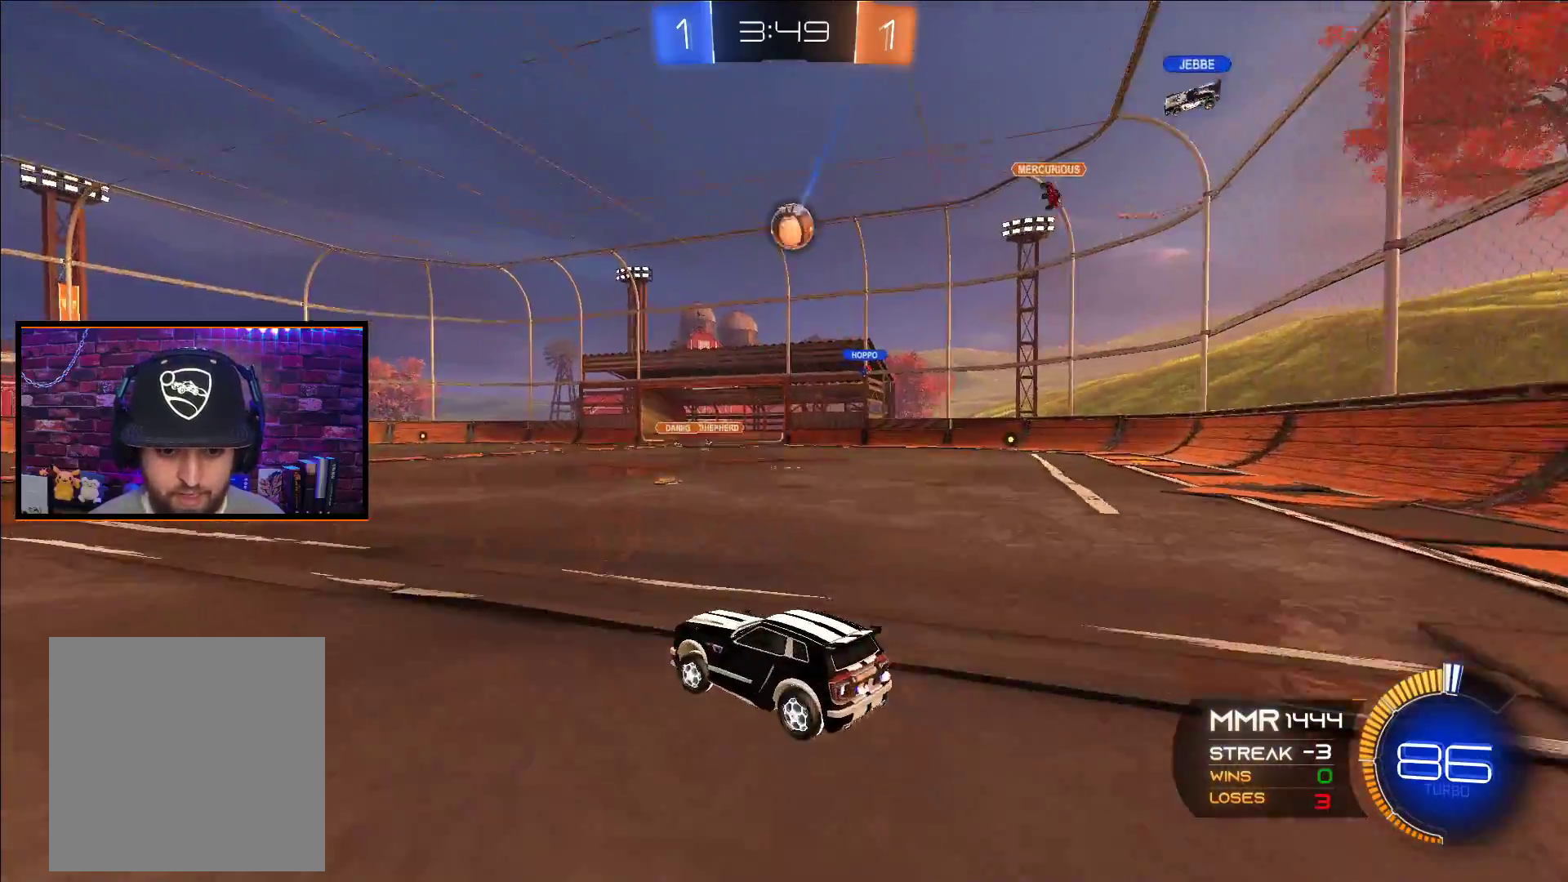
{"buttons": ["R2"], "left_stick": "center", "right_stick": "center", "events": [[17, "A", "down"], [83, "left_stick", "center"], [283, "left_stick", "left"], [400, "A", "up"], [433, "left_stick", "center"]]}
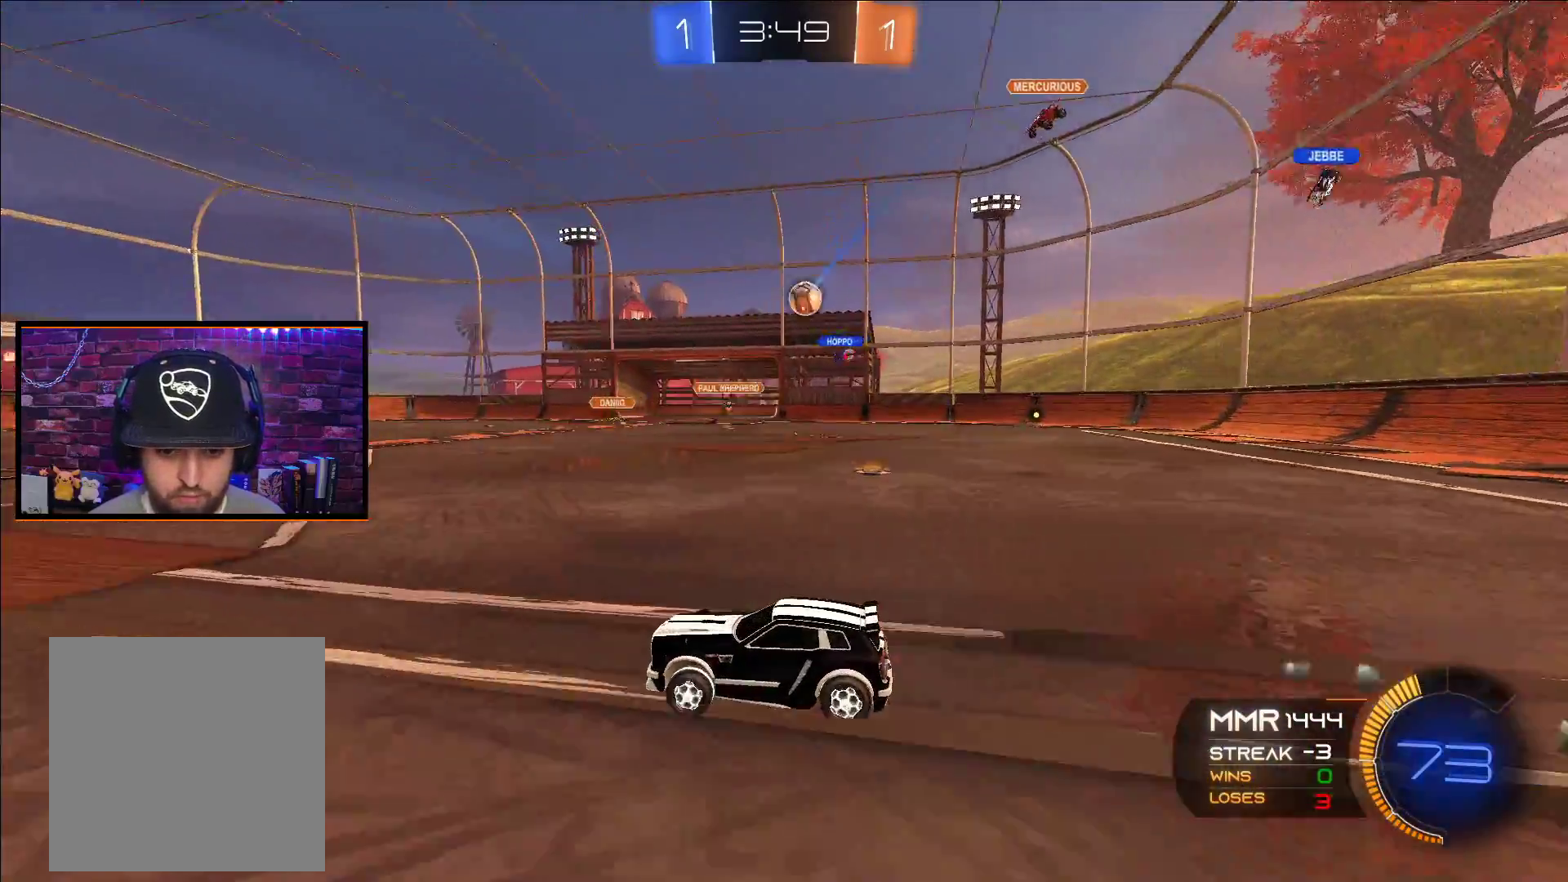
{"buttons": ["R2"], "left_stick": "left", "right_stick": "center", "events": [[317, "left_stick", "left"]]}
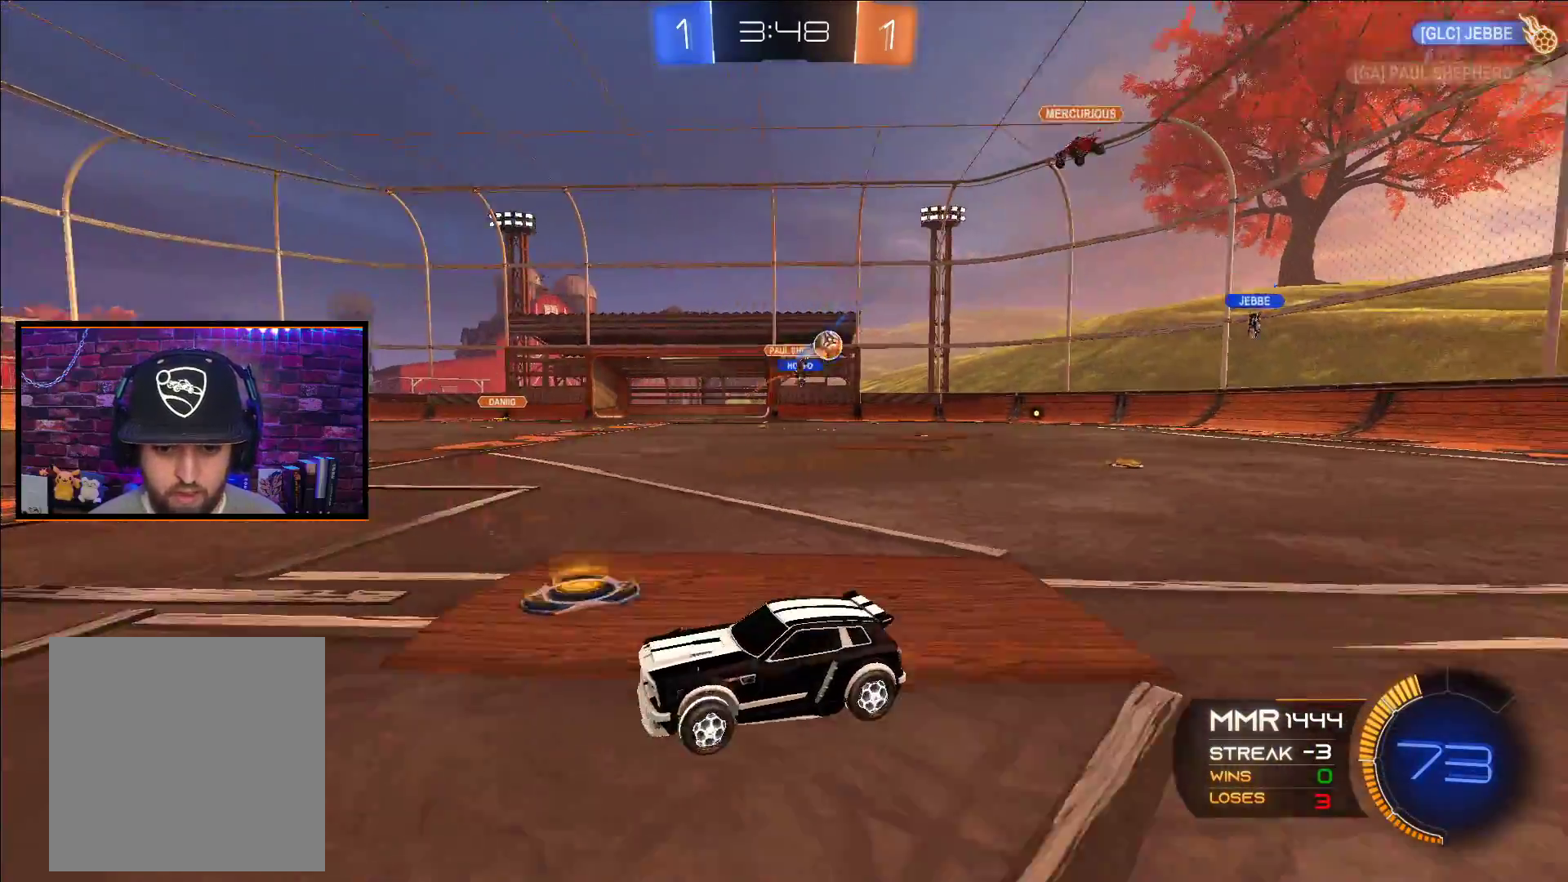
{"buttons": ["R2"], "left_stick": "left", "right_stick": "center", "events": [[100, "L1", "down"], [167, "L1", "up"]]}
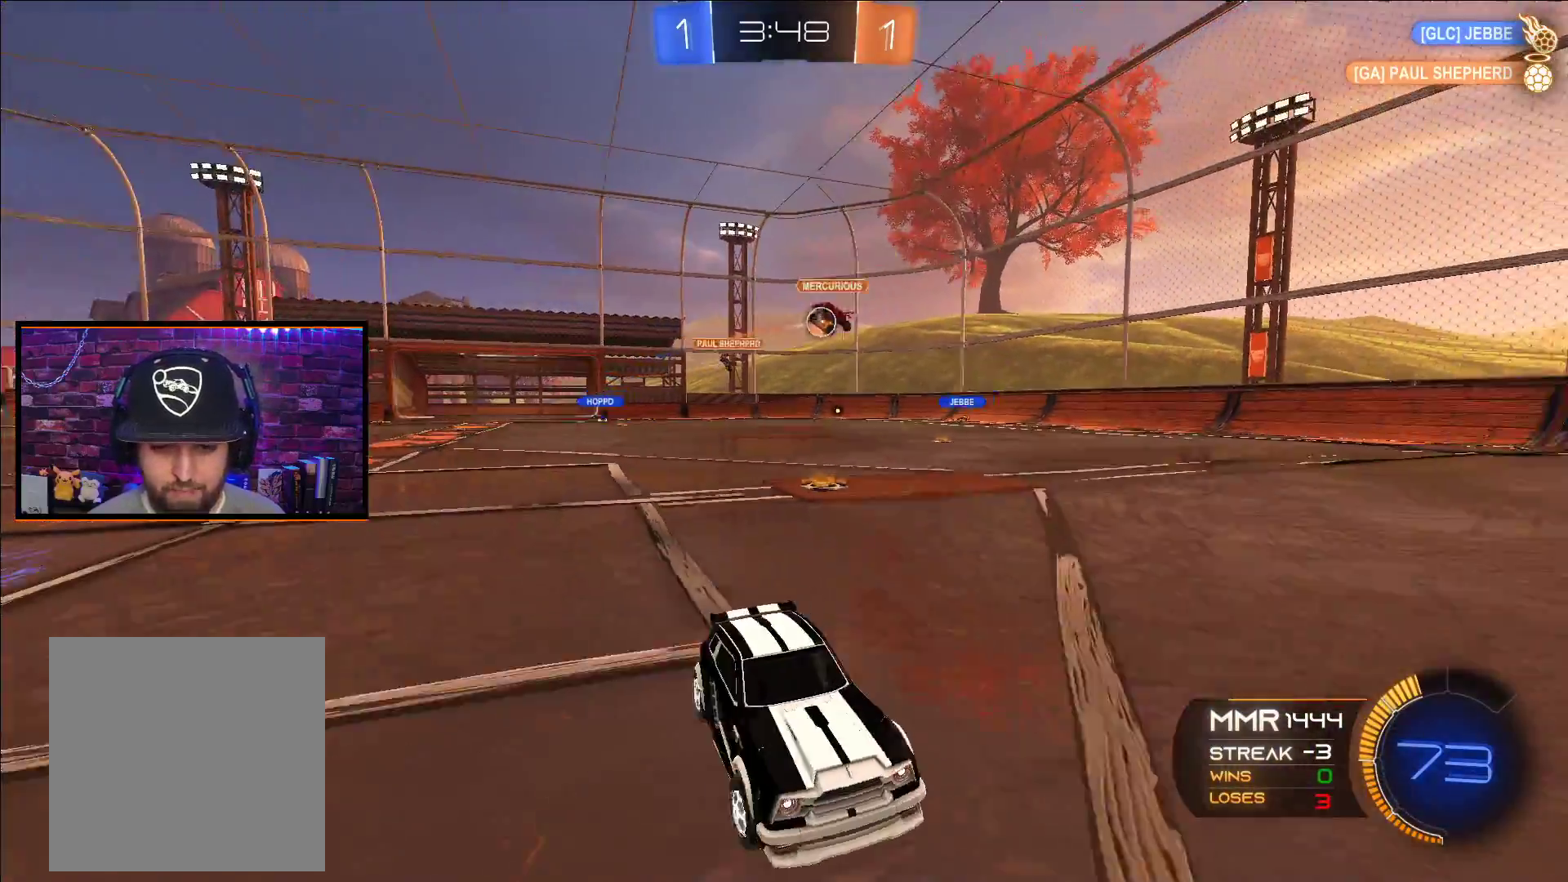
{"buttons": ["R2"], "left_stick": "left", "right_stick": "center", "events": []}
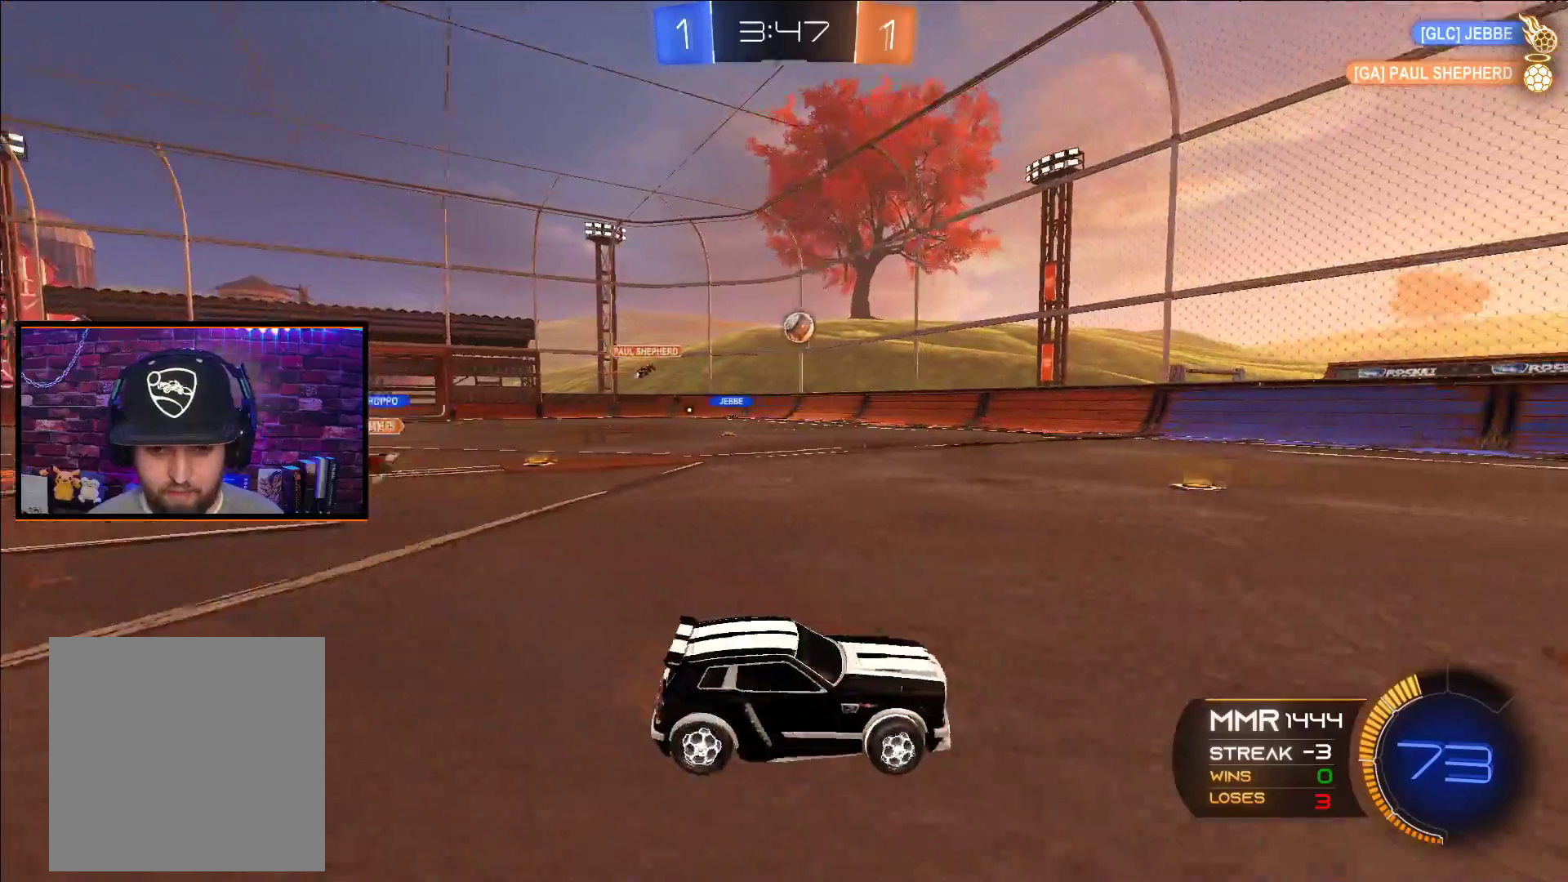
{"buttons": ["L1", "R2"], "left_stick": "left", "right_stick": "center", "events": [[50, "left_stick", "center"], [100, "left_stick", "right"], [450, "left_stick", "left"], [467, "L1", "down"]]}
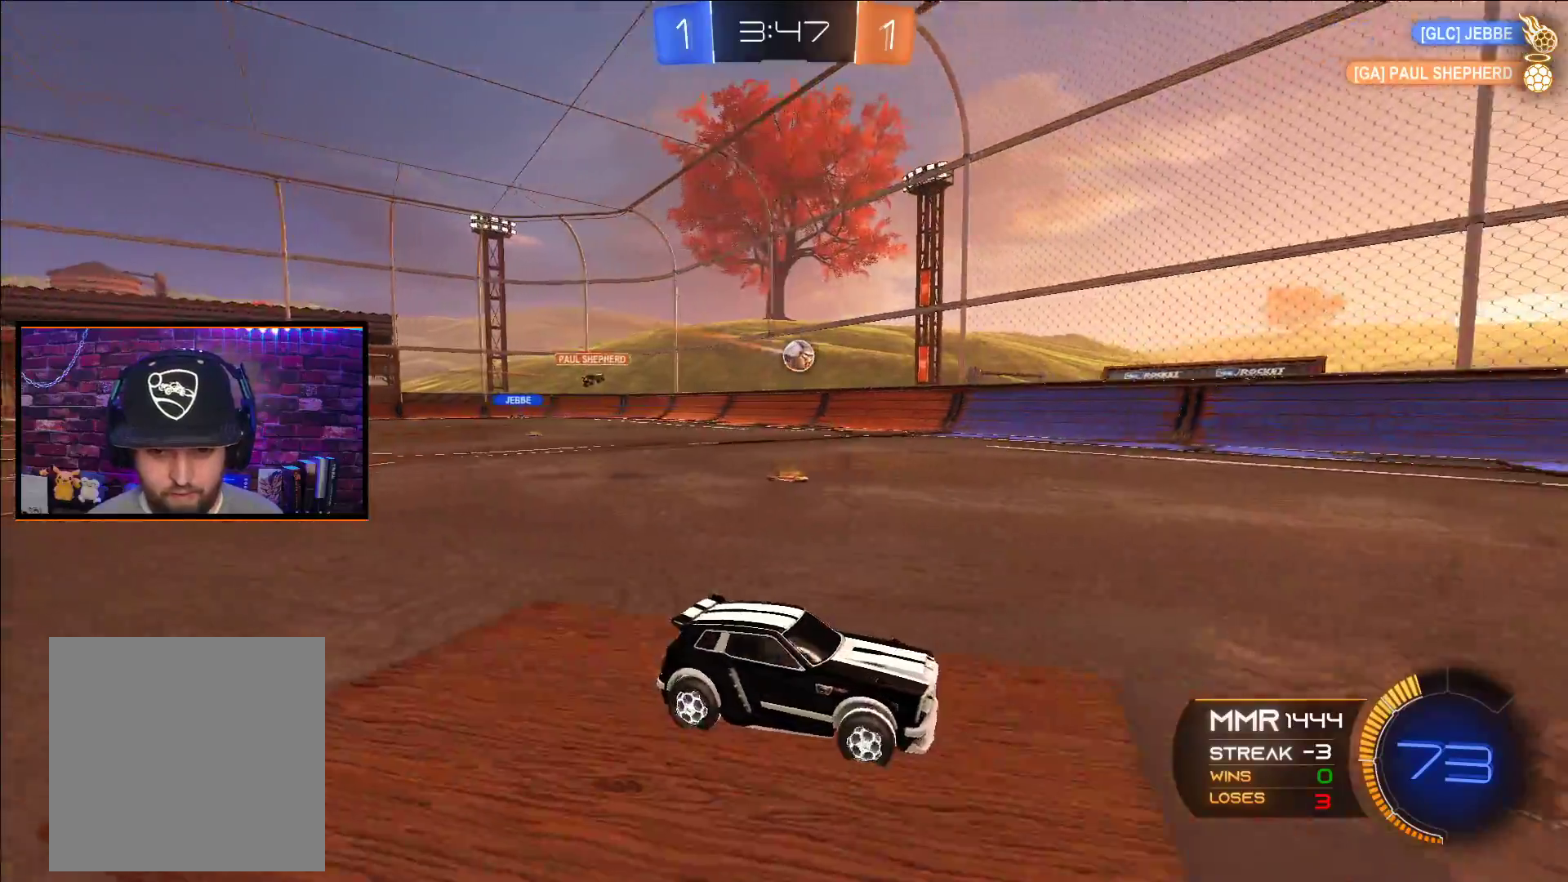
{"buttons": ["A", "R2"], "left_stick": "left", "right_stick": "center", "events": [[133, "L1", "up"], [467, "A", "down"]]}
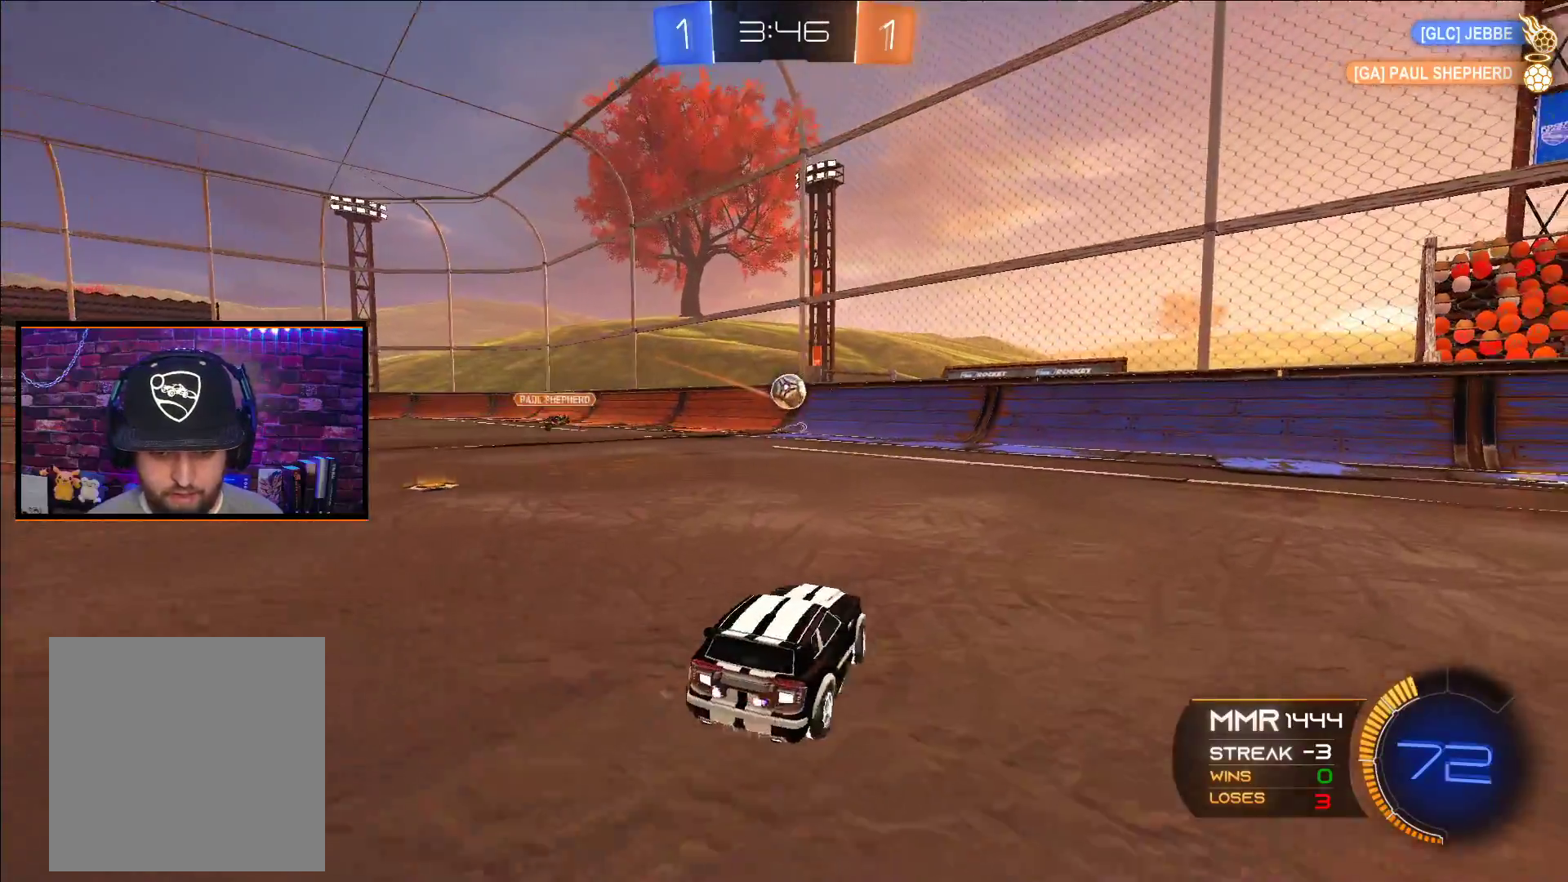
{"buttons": ["A", "R2"], "left_stick": "down-left", "right_stick": "center", "events": [[100, "left_stick", "center"], [217, "left_stick", "right"], [317, "X", "down"], [367, "left_stick", "down"], [433, "left_stick", "down-left"], [483, "X", "up"]]}
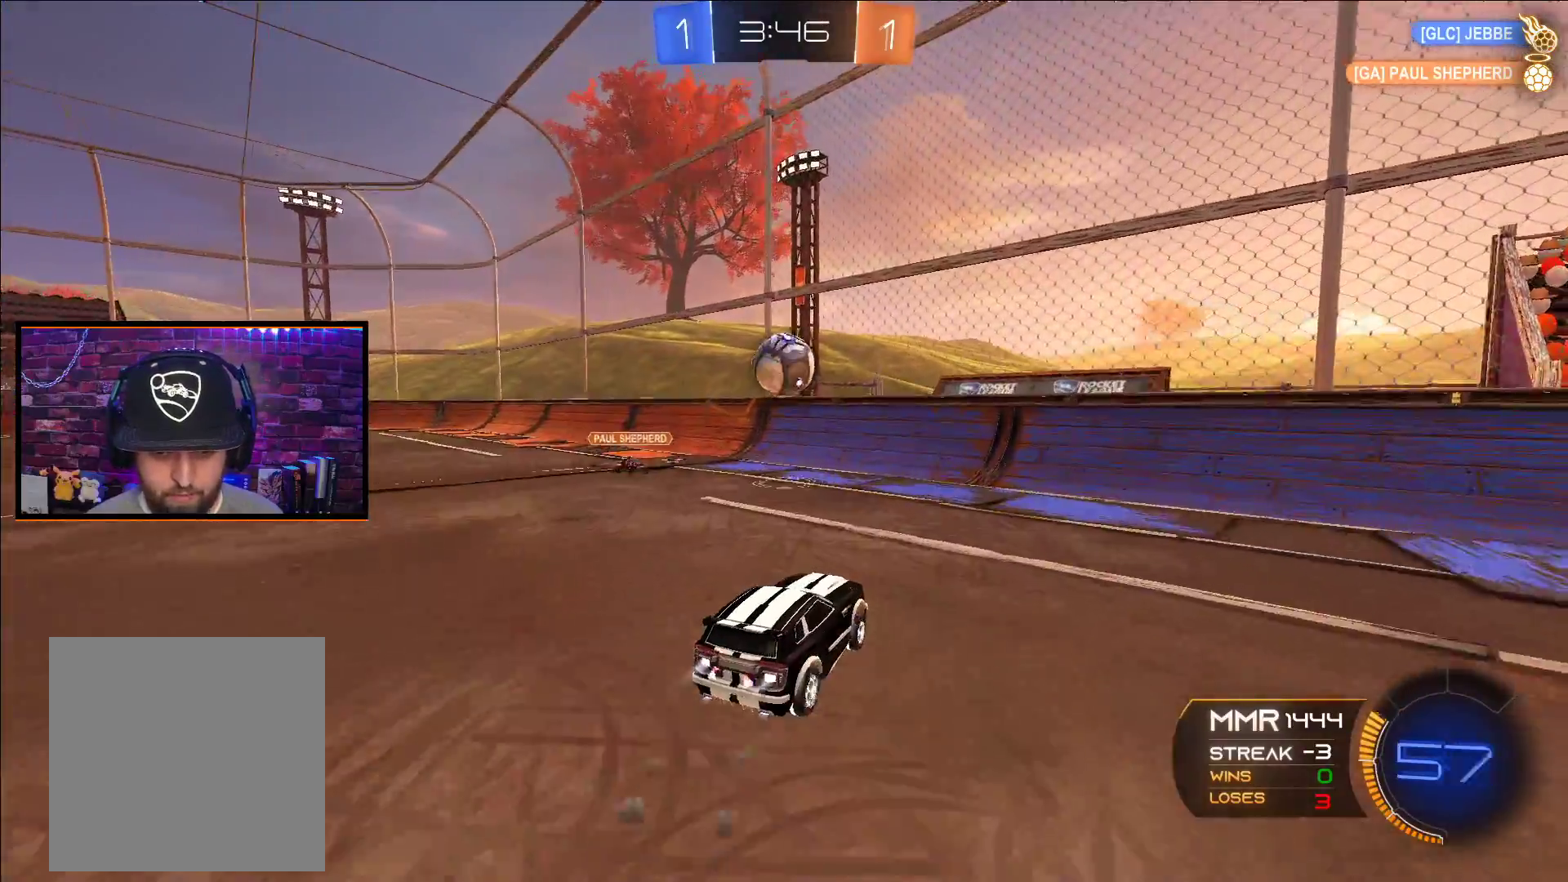
{"buttons": ["A", "X", "R2"], "left_stick": "left", "right_stick": "center", "events": [[17, "left_stick", "center"], [133, "left_stick", "down-left"], [350, "X", "down"], [467, "left_stick", "left"]]}
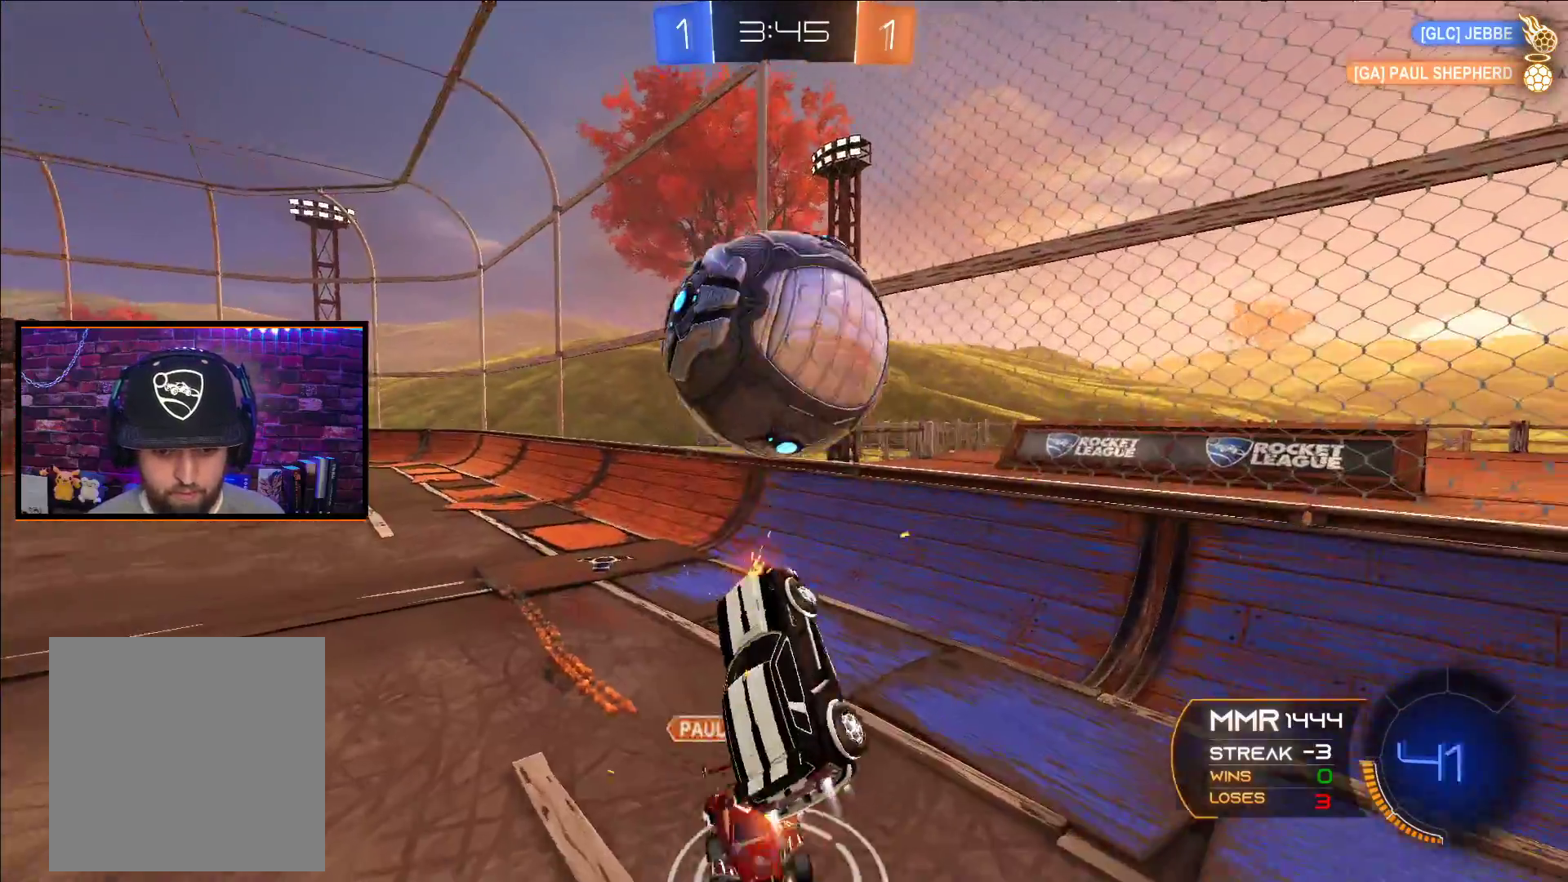
{"buttons": ["L1", "R2"], "left_stick": "left", "right_stick": "center", "events": [[67, "X", "up"], [83, "A", "up"], [267, "left_stick", "center"], [333, "L1", "down"], [350, "left_stick", "left"]]}
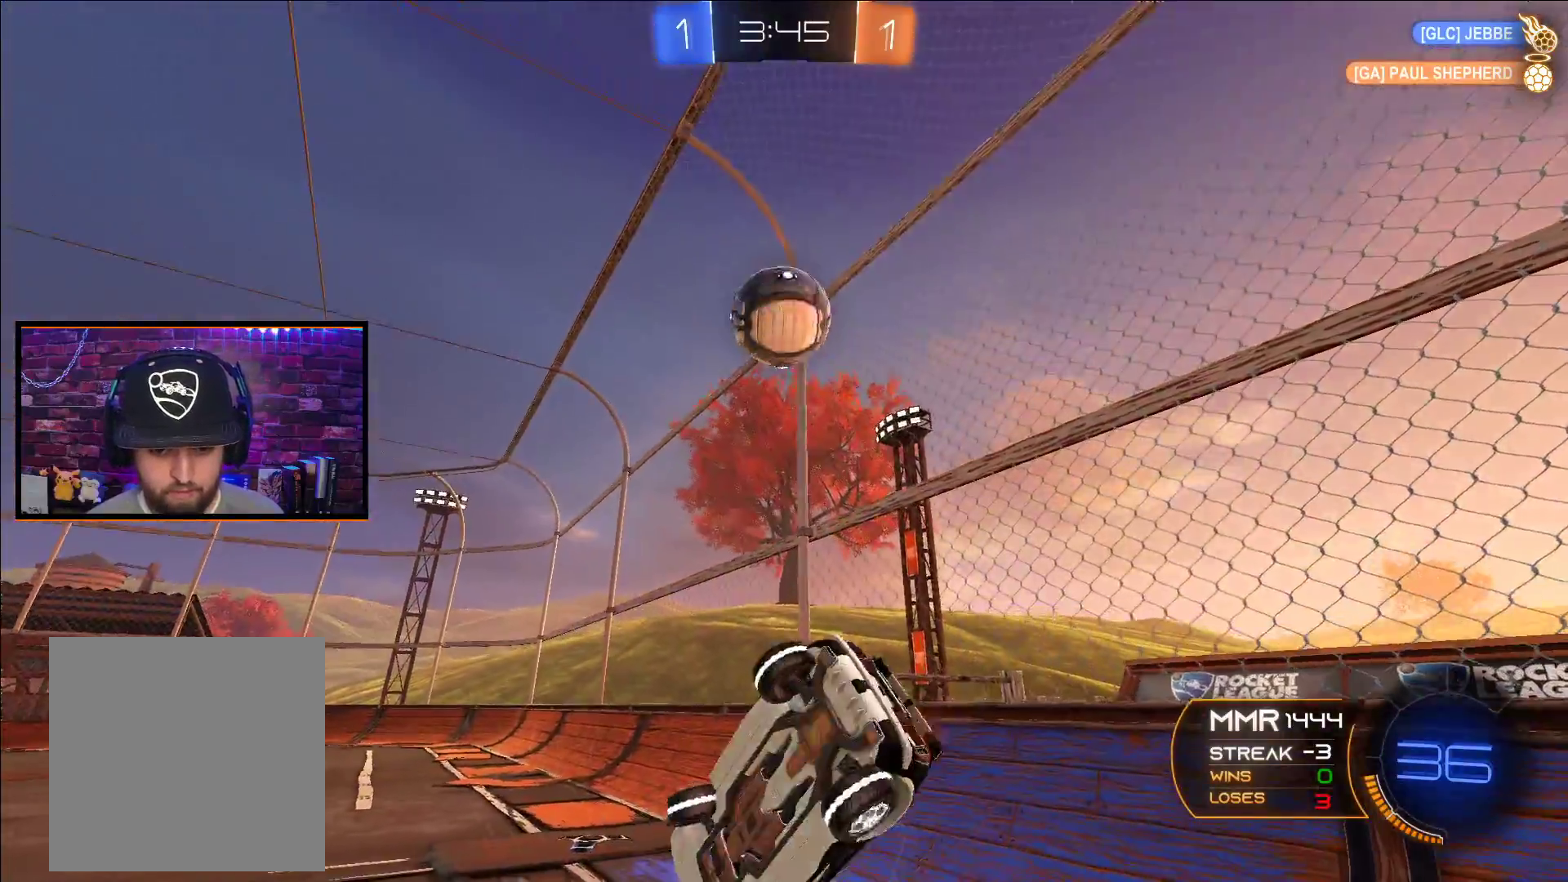
{"buttons": ["R2"], "left_stick": "left", "right_stick": "center", "events": [[150, "L1", "up"], [167, "left_stick", "down-right"], [267, "left_stick", "center"], [467, "left_stick", "left"]]}
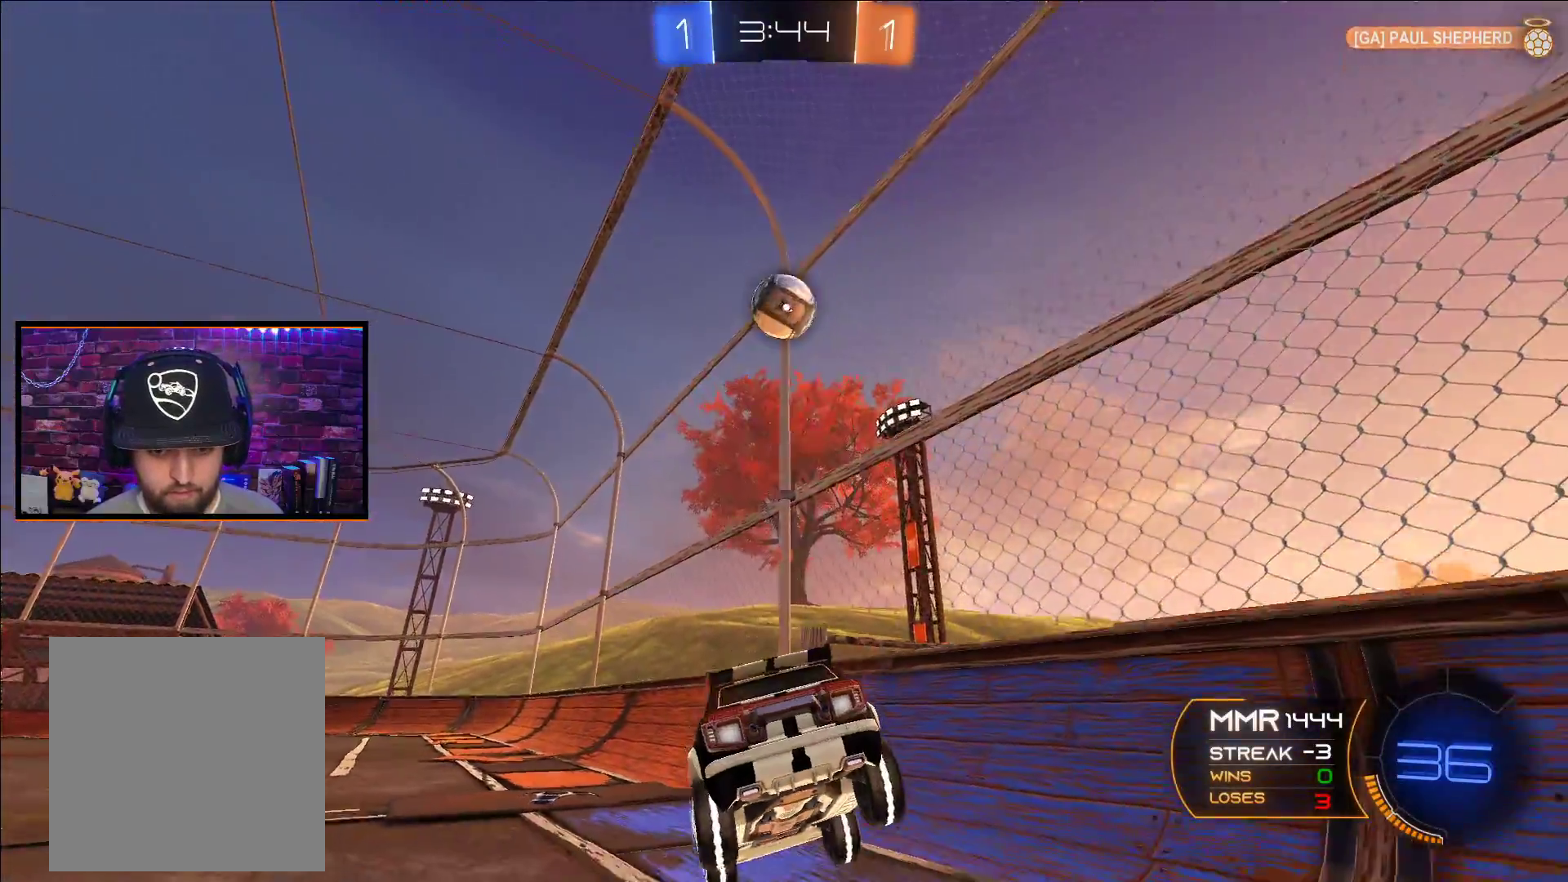
{"buttons": ["R2"], "left_stick": "left", "right_stick": "center", "events": [[100, "left_stick", "center"], [350, "left_stick", "left"]]}
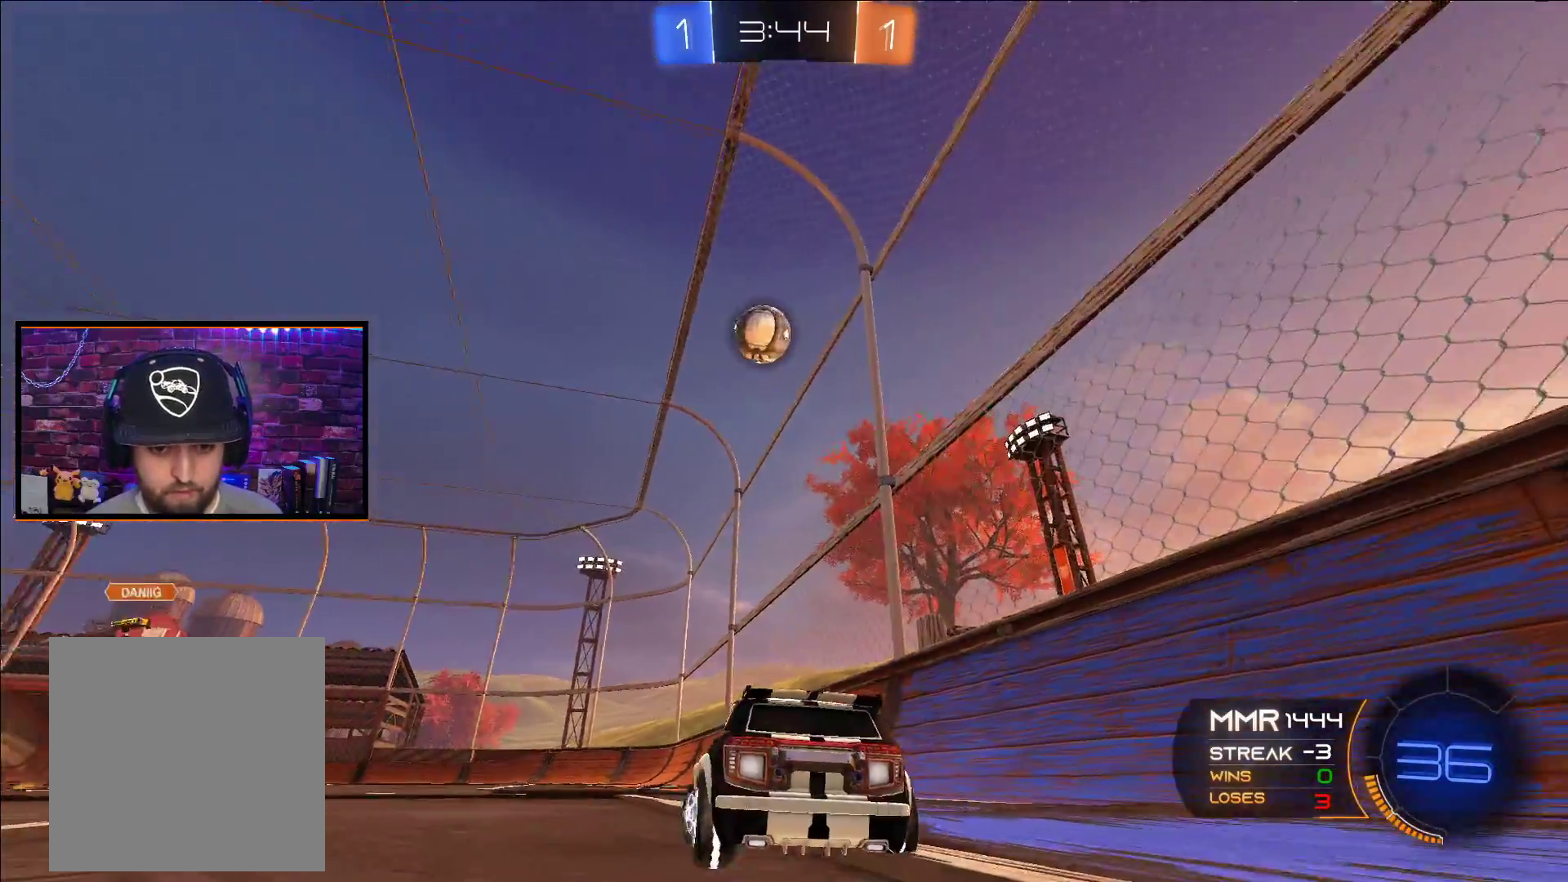
{"buttons": ["R2"], "left_stick": "right", "right_stick": "center", "events": [[17, "A", "down"], [100, "left_stick", "center"], [467, "A", "up"], [467, "left_stick", "right"]]}
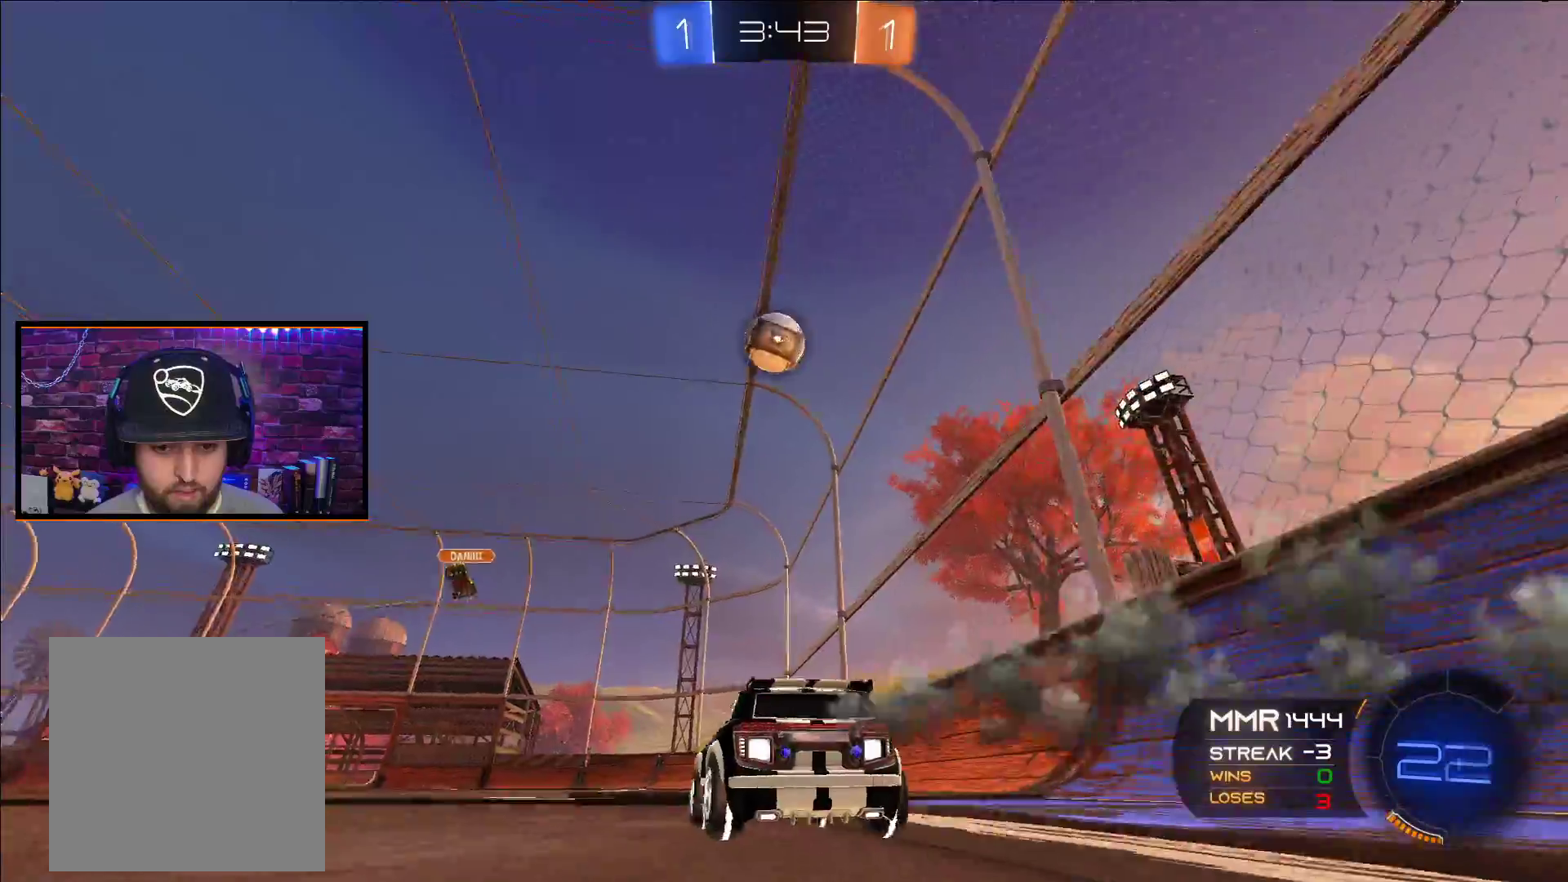
{"buttons": ["R2"], "left_stick": "left", "right_stick": "center", "events": [[350, "left_stick", "left"]]}
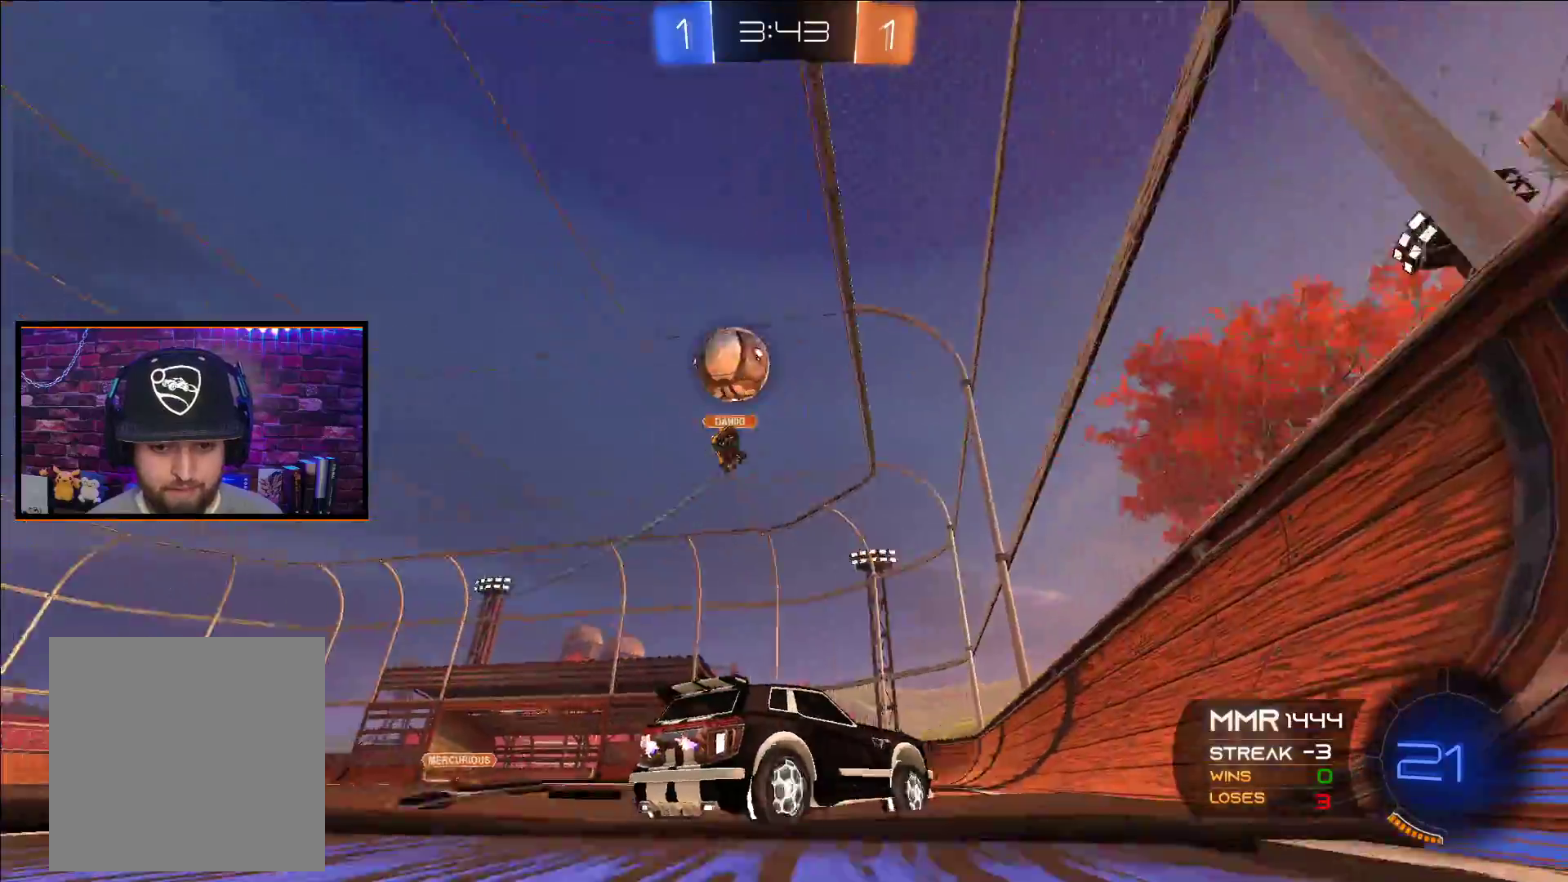
{"buttons": ["R2"], "left_stick": "left", "right_stick": "center", "events": [[200, "left_stick", "center"], [300, "Y", "down"], [317, "left_stick", "left"], [417, "Y", "up"]]}
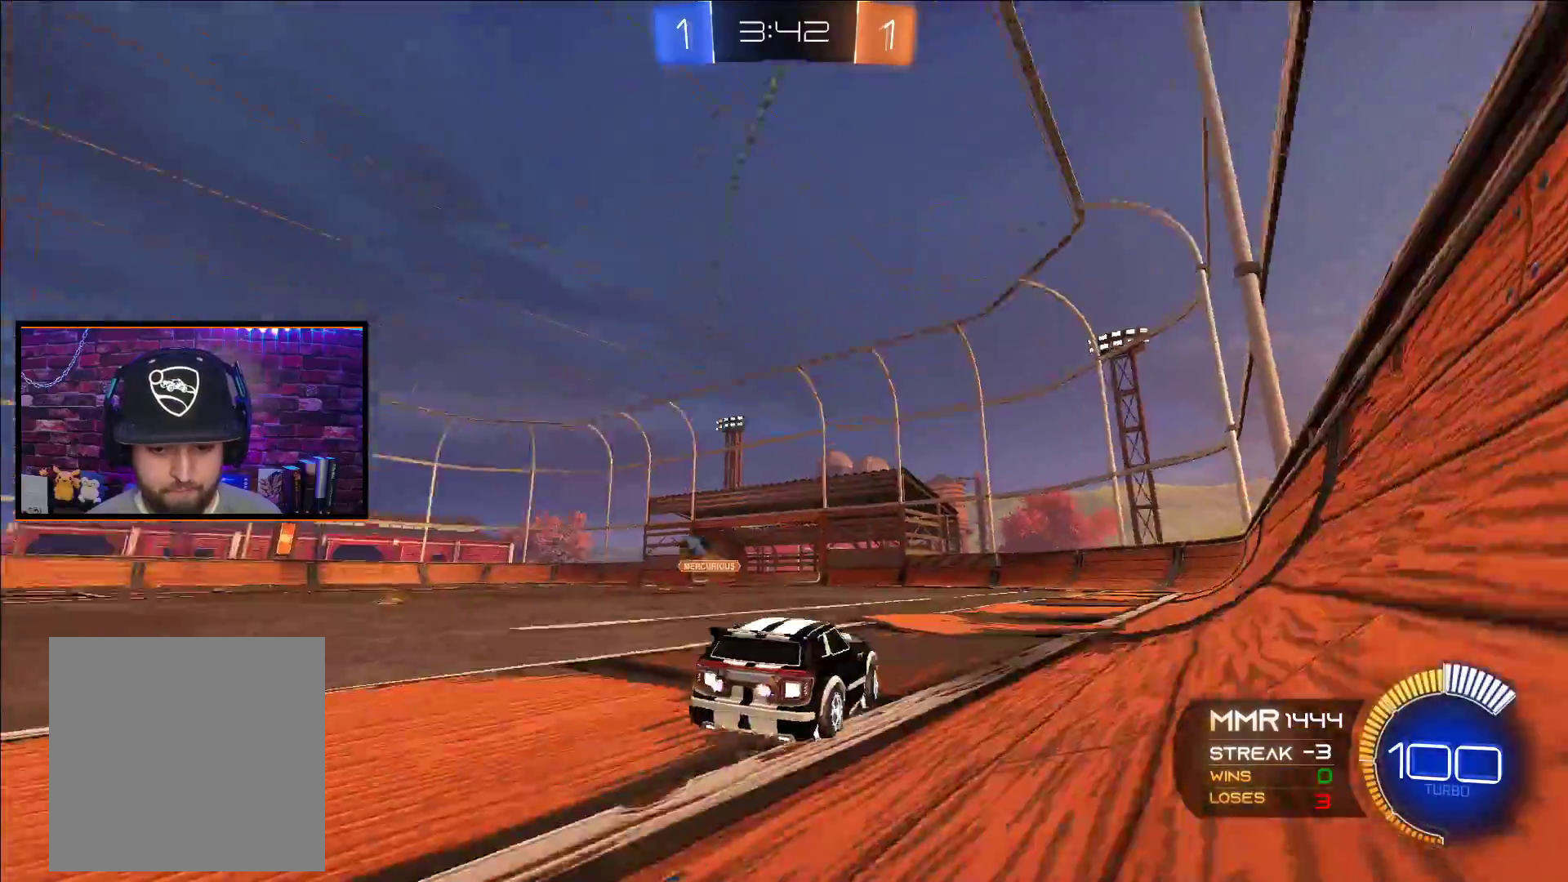
{"buttons": ["Y", "R2"], "left_stick": "left", "right_stick": "center", "events": [[500, "Y", "down"]]}
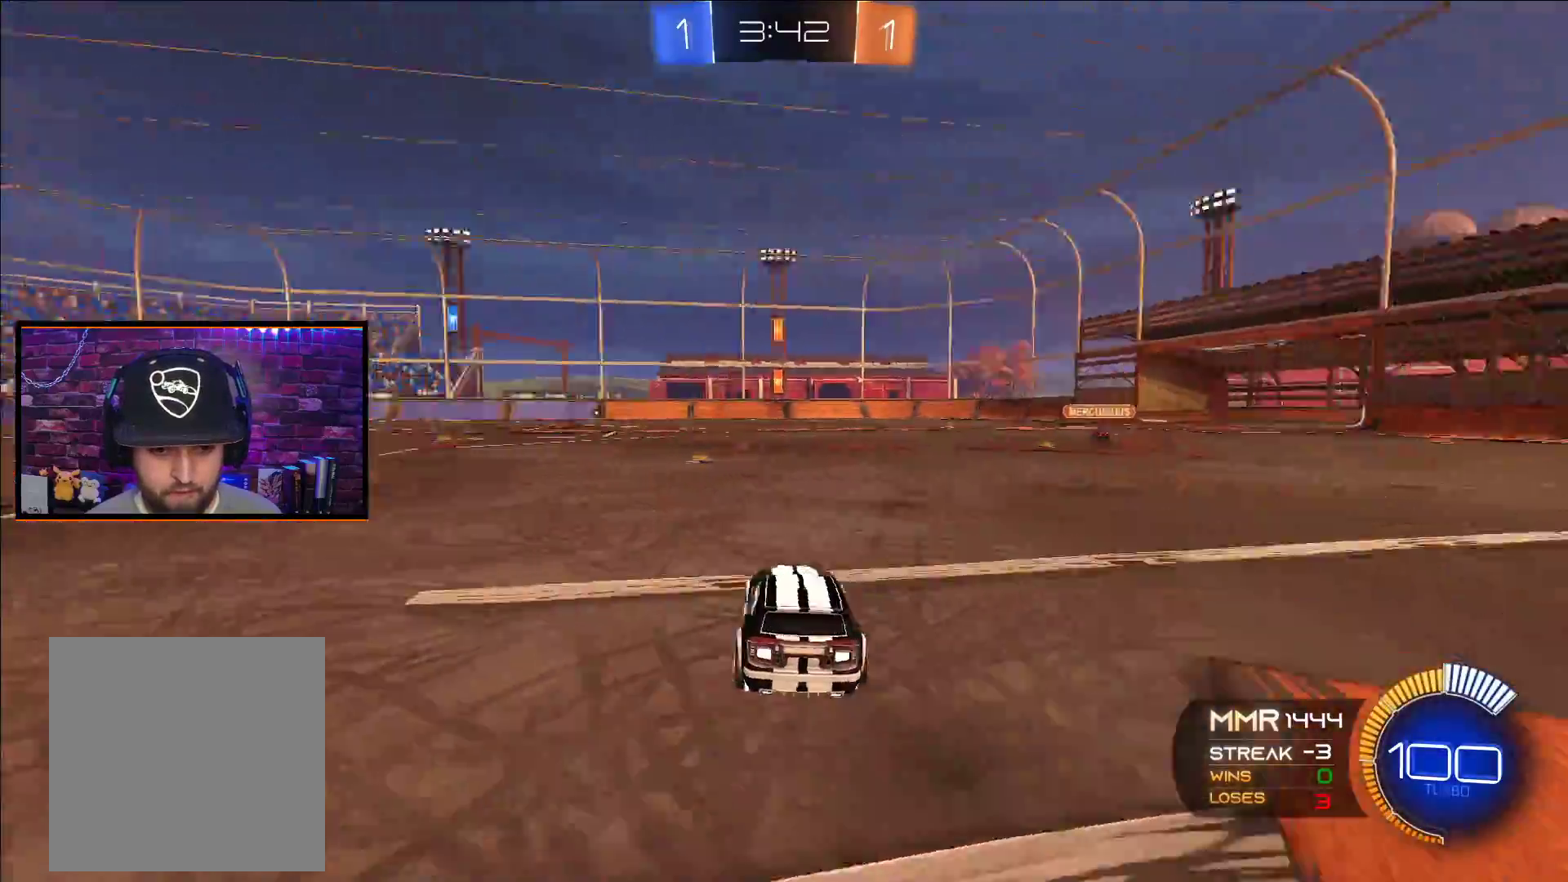
{"buttons": ["R2"], "left_stick": "center", "right_stick": "center", "events": [[33, "left_stick", "center"], [50, "Y", "up"], [400, "left_stick", "right"], [467, "left_stick", "center"]]}